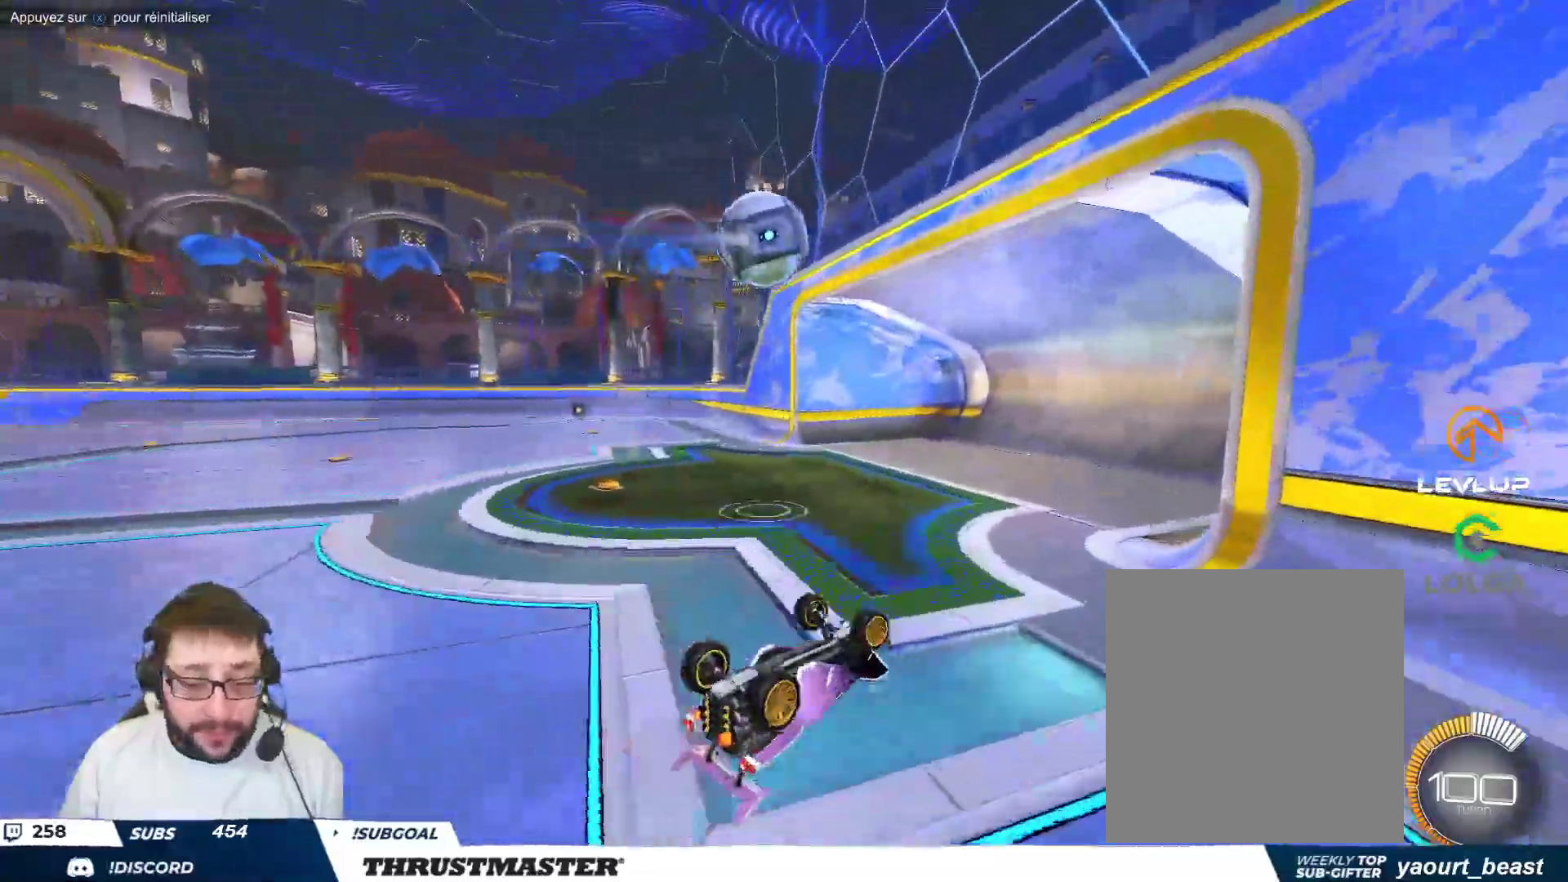
Gameplay with a controller (Xbox layout); each line is a JSON object with the inputs held at the frame after it. "events" lists button and stick changes between this image and that frame as [ms after this image, input, new state], when the widget could be followed in between. Not read: L2 right_stick.
{"buttons": ["R2"], "left_stick": "left", "events": [[183, "left_stick", "left"], [333, "left_stick", "center"], [450, "left_stick", "left"]]}
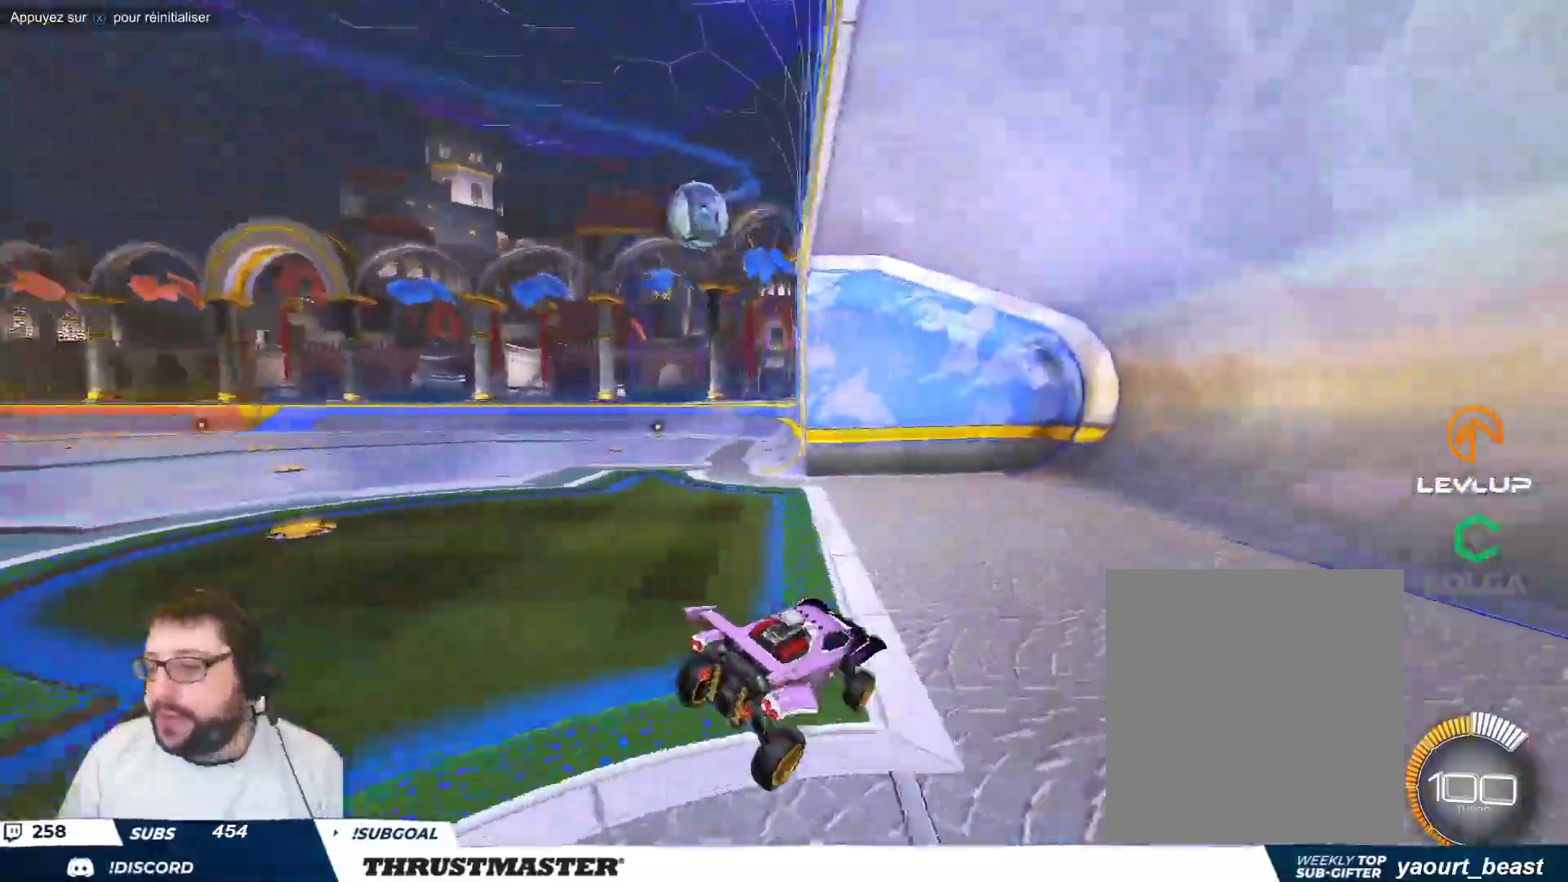
{"buttons": ["B"], "left_stick": "center", "events": [[117, "R2", "up"], [267, "B", "down"], [283, "Y", "down"], [383, "Y", "up"], [483, "left_stick", "center"]]}
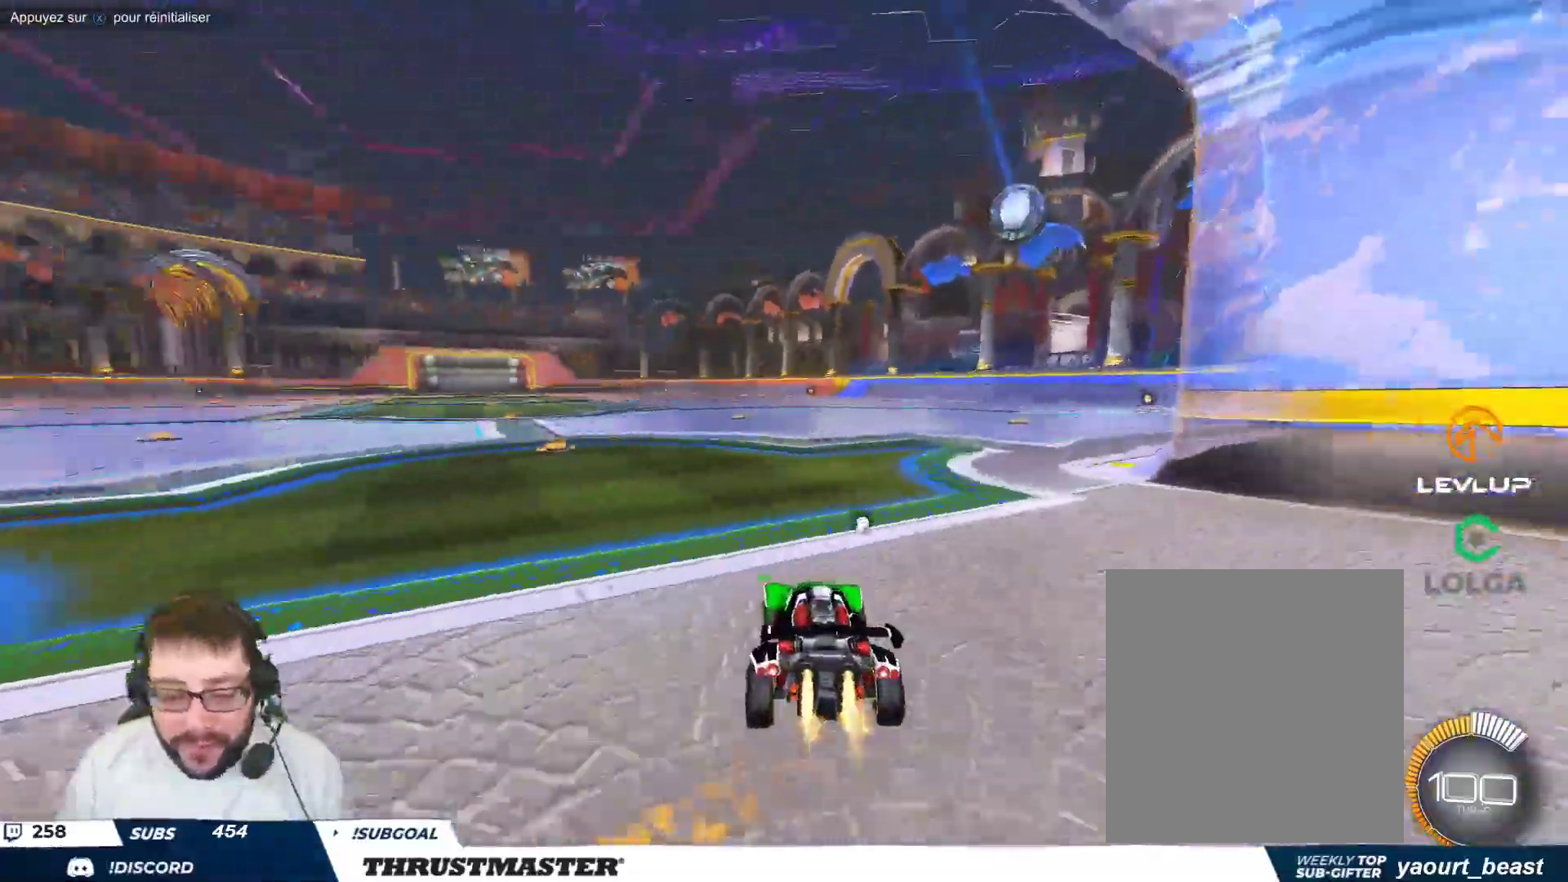
{"buttons": ["B"], "left_stick": "right", "events": [[33, "left_stick", "down-right"], [267, "A", "down"], [333, "left_stick", "right"], [367, "A", "up"], [400, "A", "down"], [500, "A", "up"]]}
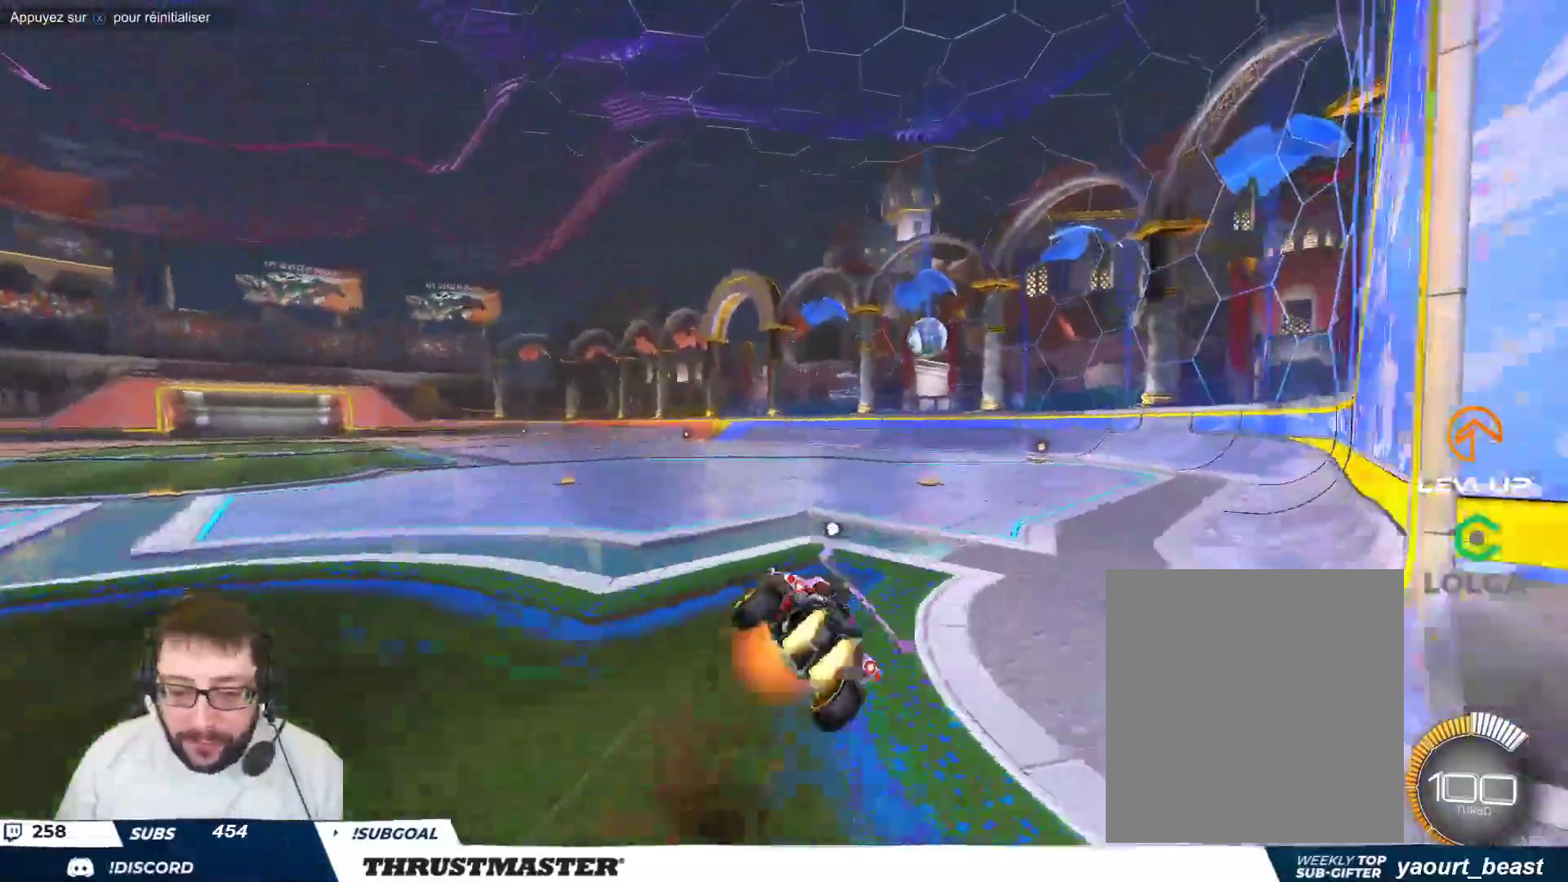
{"buttons": ["B", "Y"], "left_stick": "right", "events": [[50, "Y", "down"], [83, "B", "up"], [117, "Y", "up"], [400, "B", "down"], [433, "Y", "down"]]}
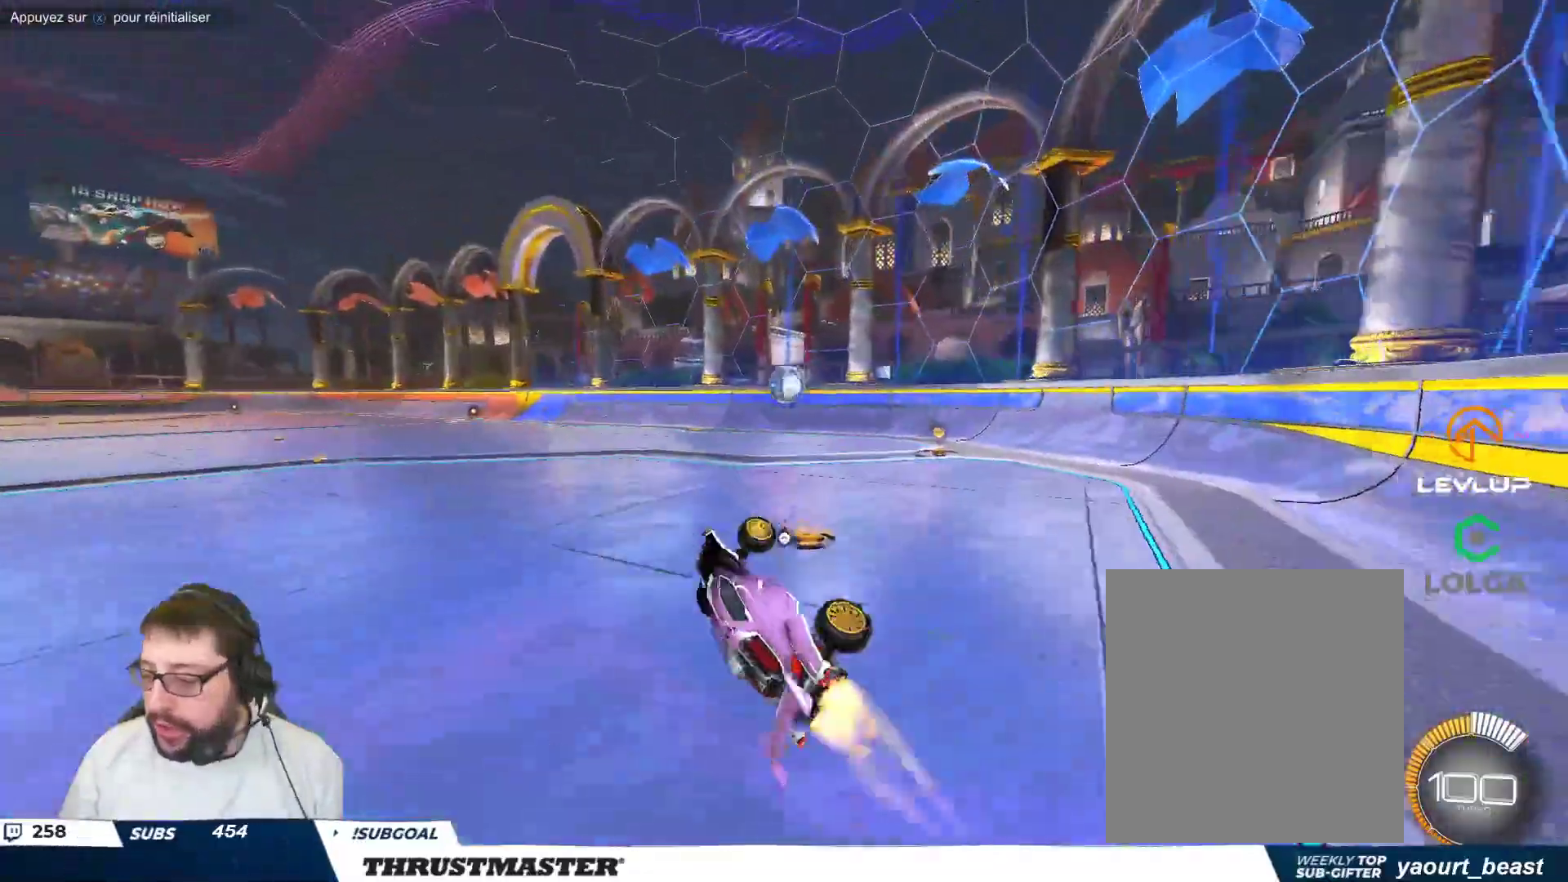
{"buttons": [], "left_stick": "center", "events": [[33, "Y", "up"], [50, "B", "up"], [83, "left_stick", "center"]]}
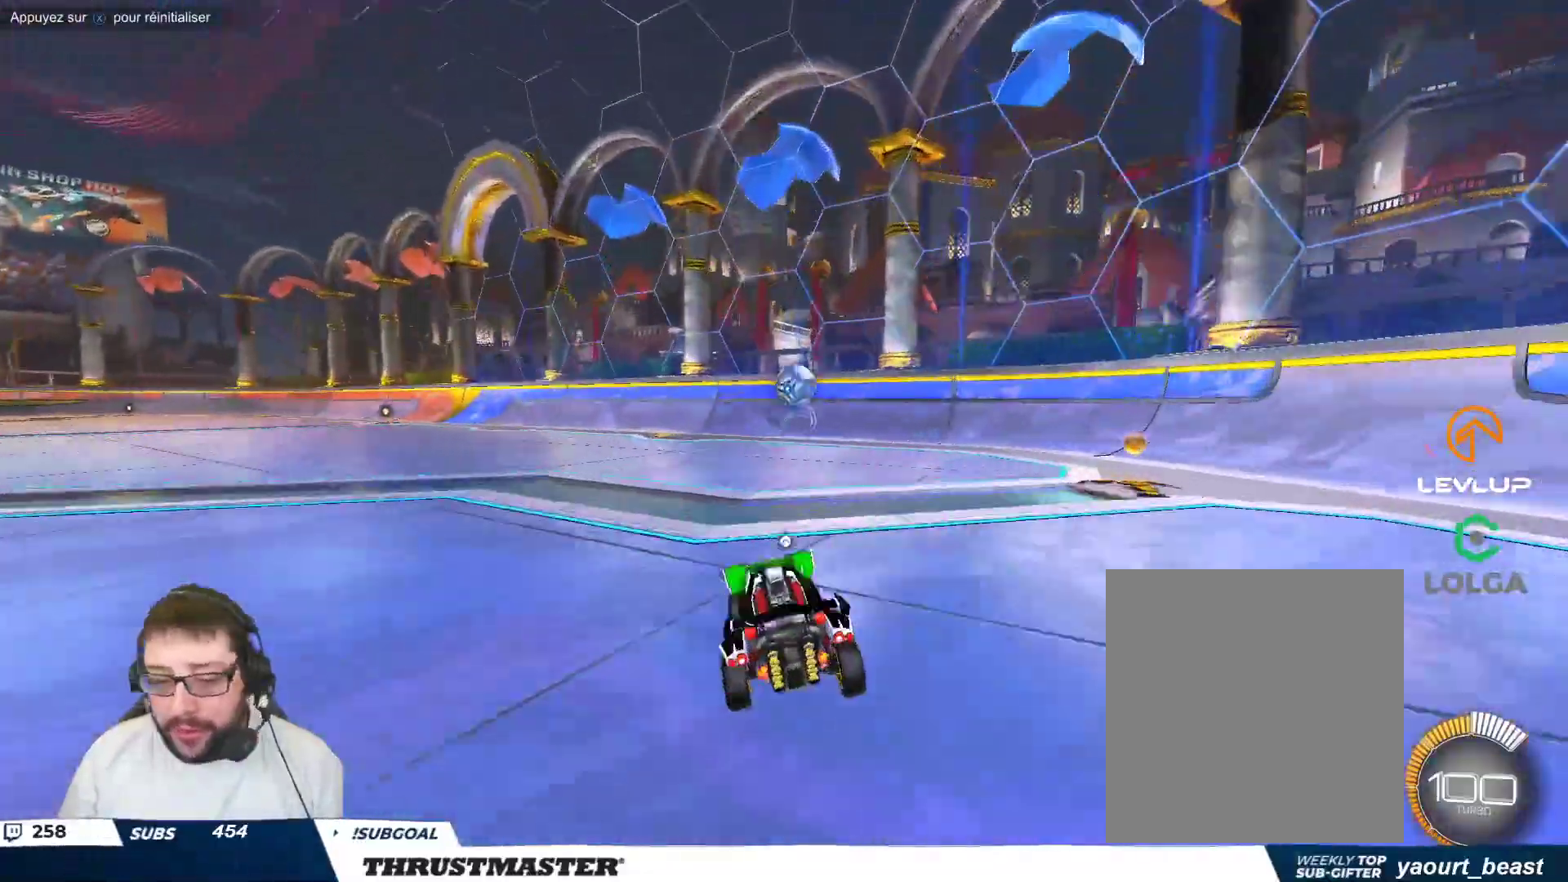
{"buttons": [], "left_stick": "center", "events": [[150, "left_stick", "right"], [200, "R2", "down"], [300, "R2", "up"], [333, "left_stick", "center"]]}
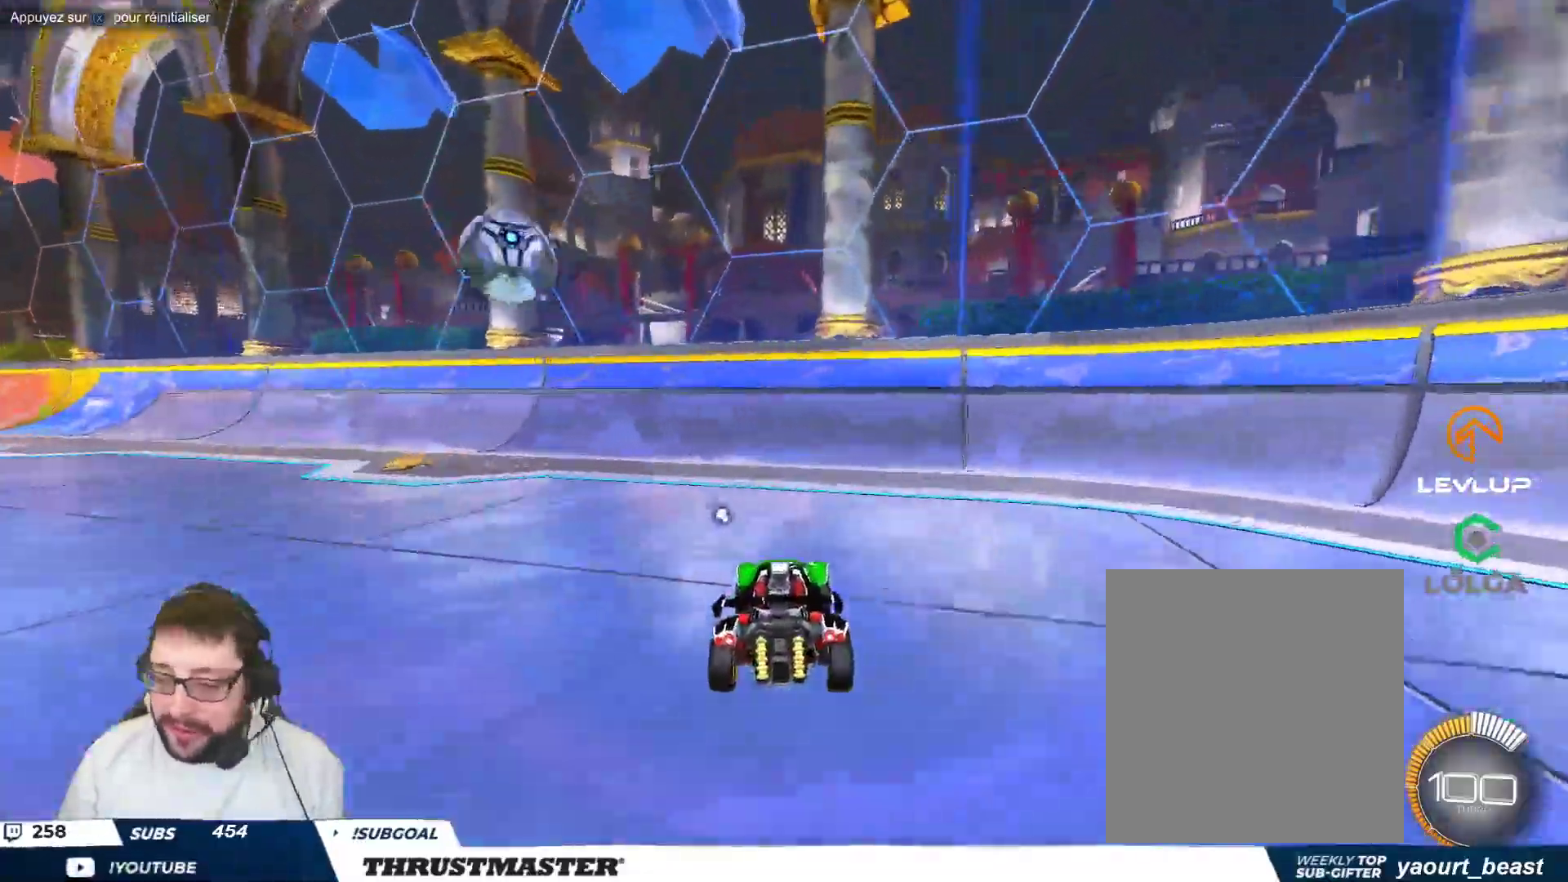
{"buttons": ["B"], "left_stick": "up-left", "events": [[33, "left_stick", "up-left"], [500, "B", "down"]]}
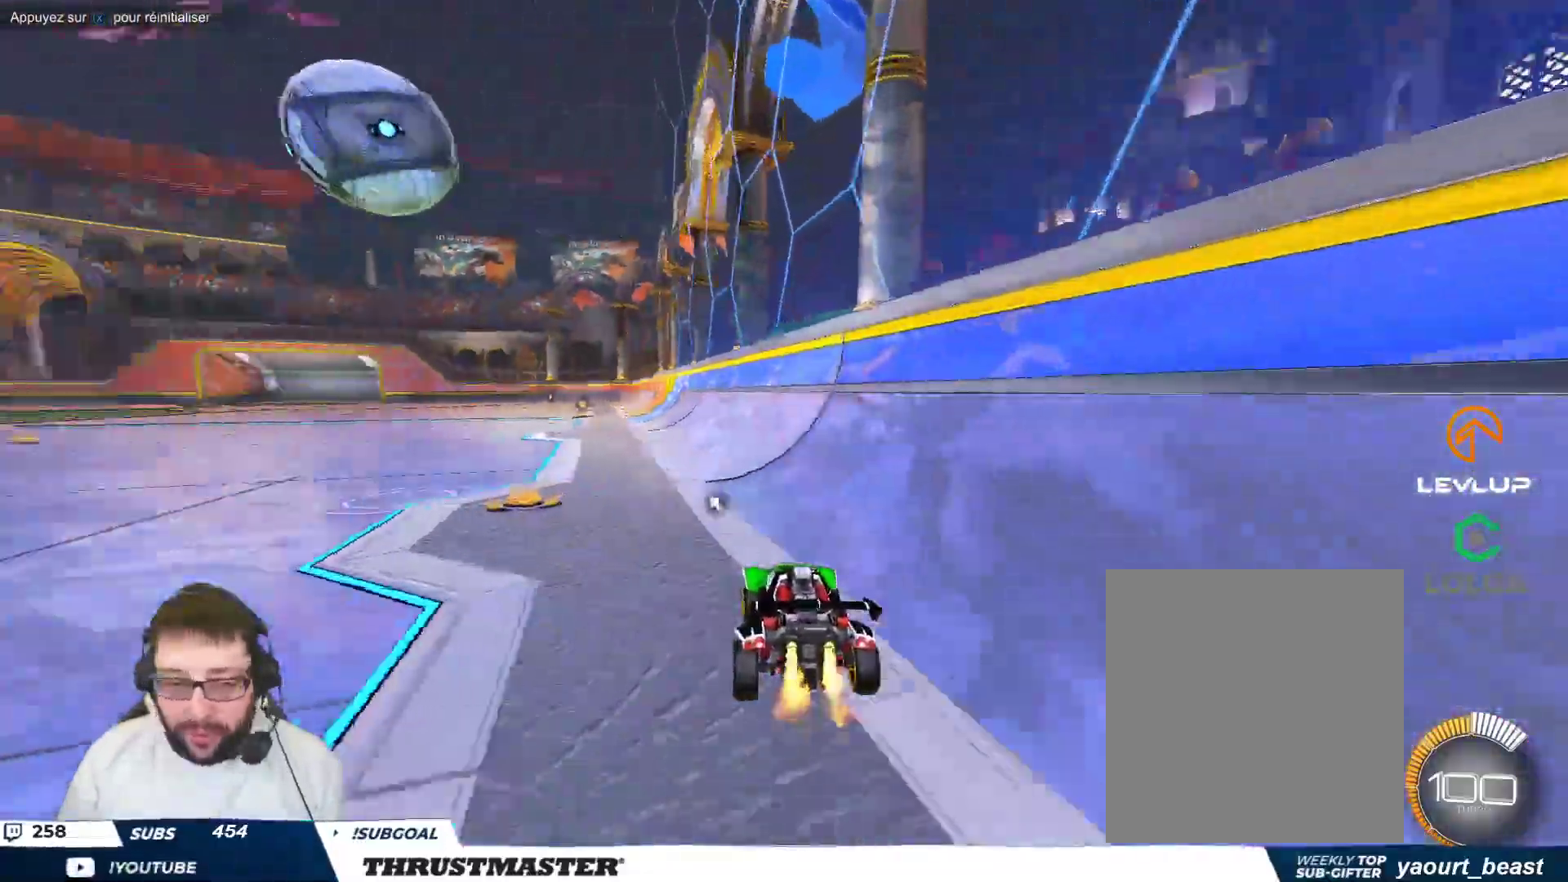
{"buttons": [], "left_stick": "up-left", "events": [[133, "left_stick", "center"], [283, "B", "up"], [283, "left_stick", "up-left"]]}
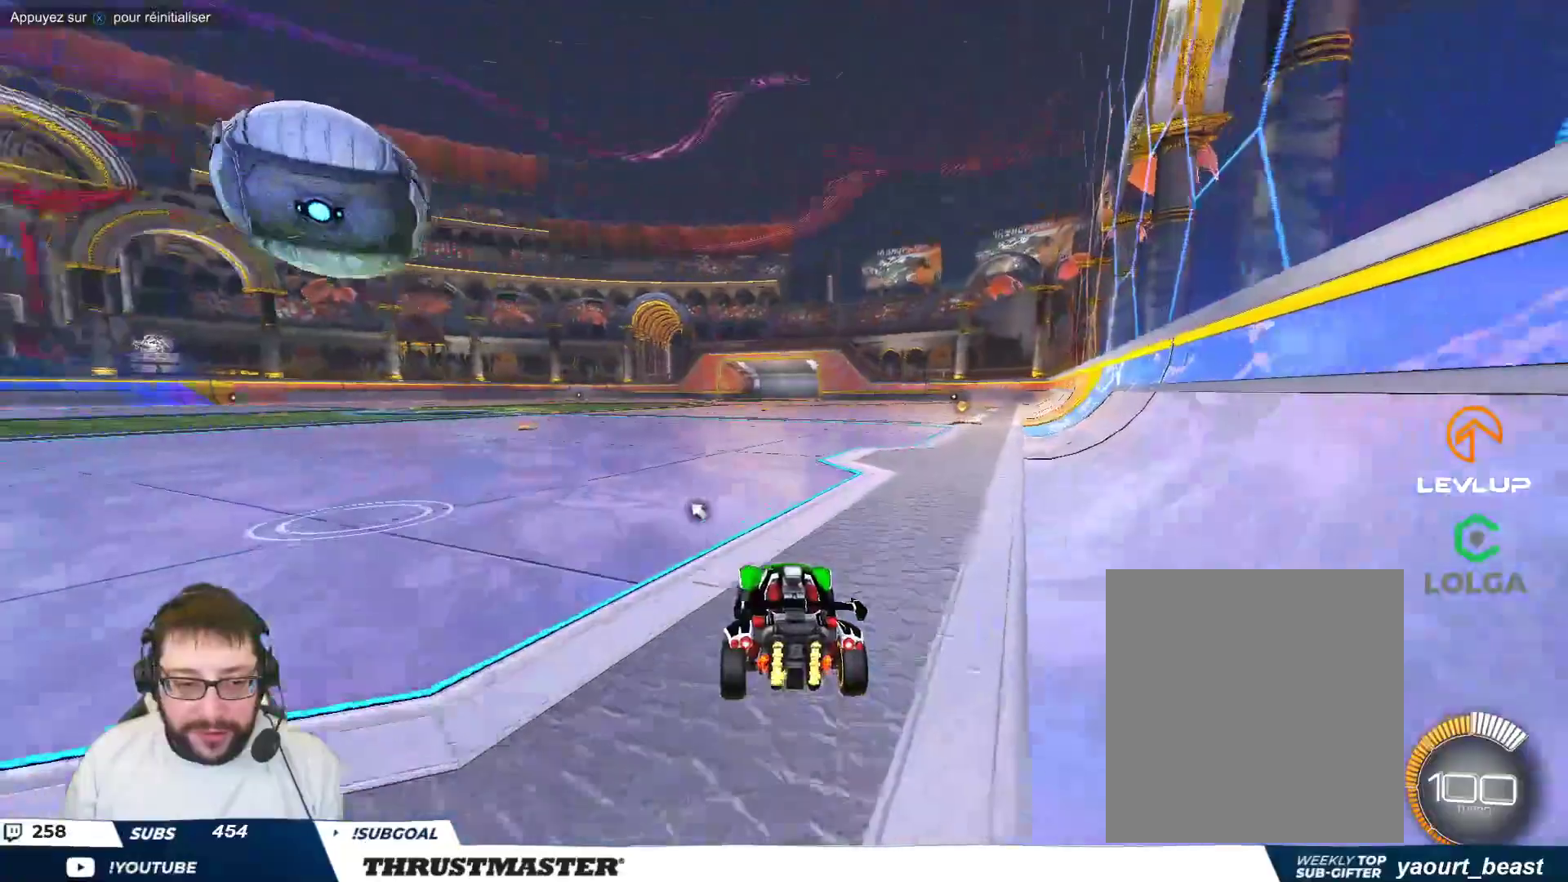
{"buttons": [], "left_stick": "up-left", "events": []}
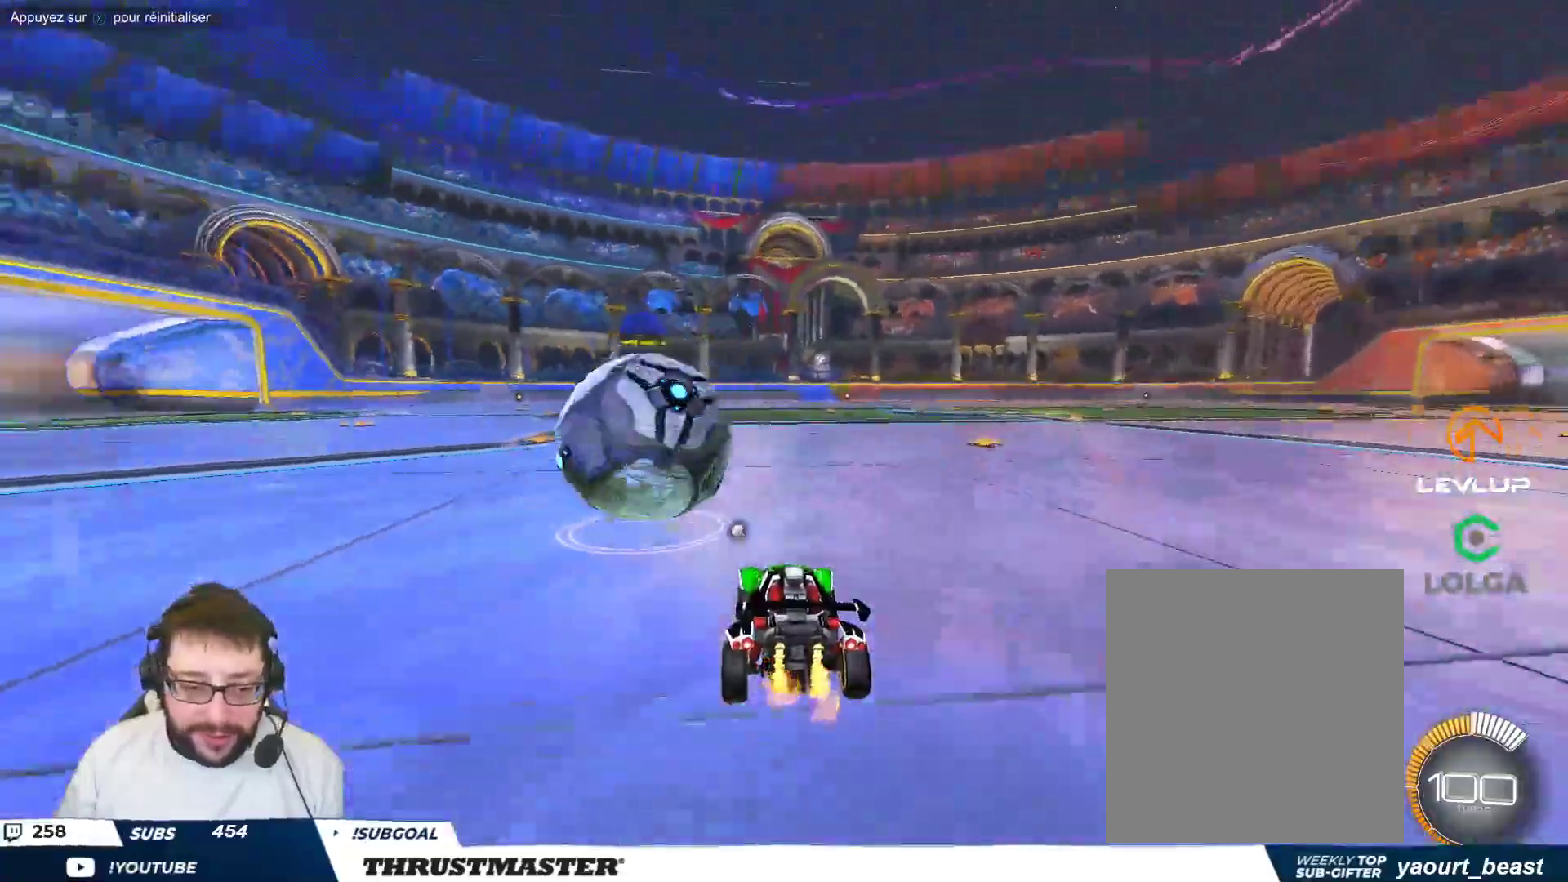
{"buttons": [], "left_stick": "down-right", "events": [[50, "A", "down"], [50, "B", "down"], [100, "left_stick", "down-left"], [167, "A", "up"], [183, "left_stick", "center"], [217, "A", "down"], [300, "left_stick", "down-right"], [350, "A", "up"], [383, "left_stick", "right"], [400, "B", "up"], [483, "left_stick", "down-right"]]}
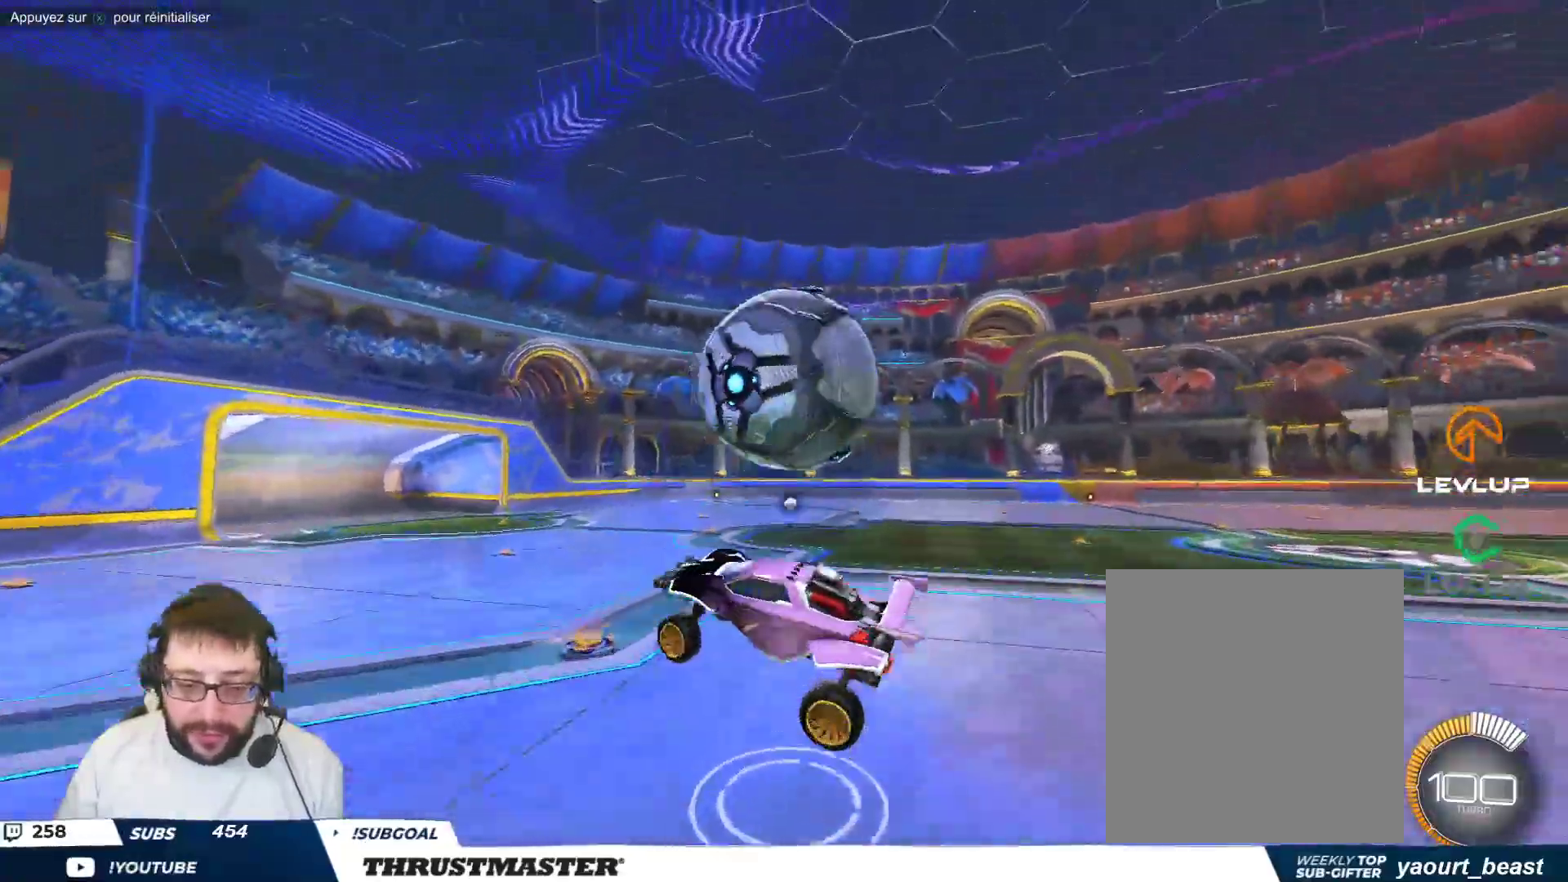
{"buttons": ["B"], "left_stick": "right", "events": [[67, "R2", "down"], [83, "left_stick", "down"], [217, "R2", "up"], [333, "B", "down"], [350, "left_stick", "right"]]}
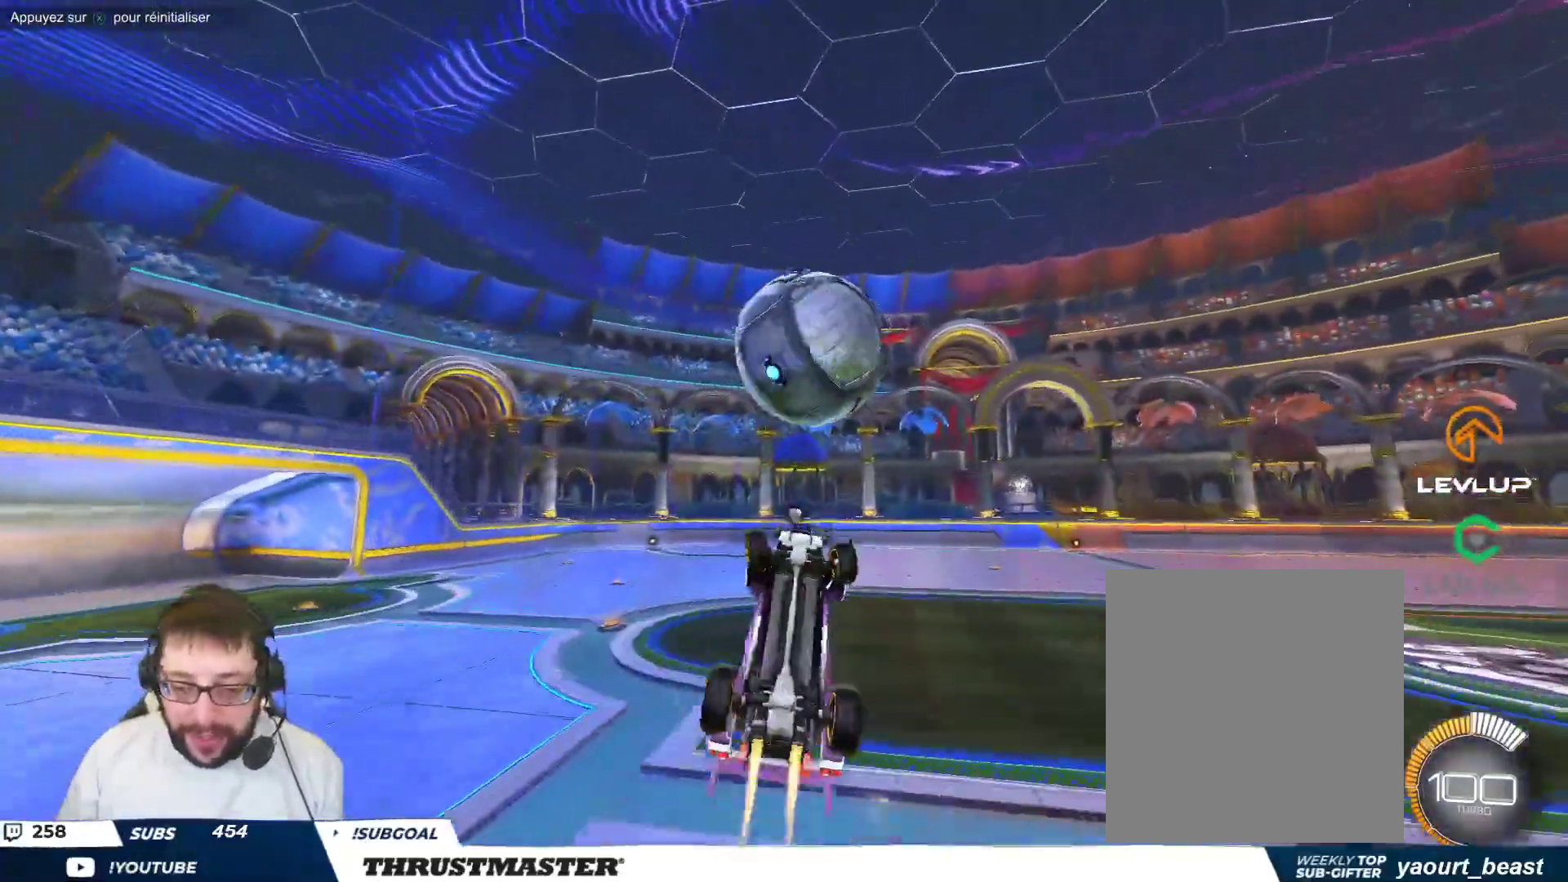
{"buttons": [], "left_stick": "down", "events": [[283, "left_stick", "up"], [450, "B", "up"], [467, "left_stick", "down"]]}
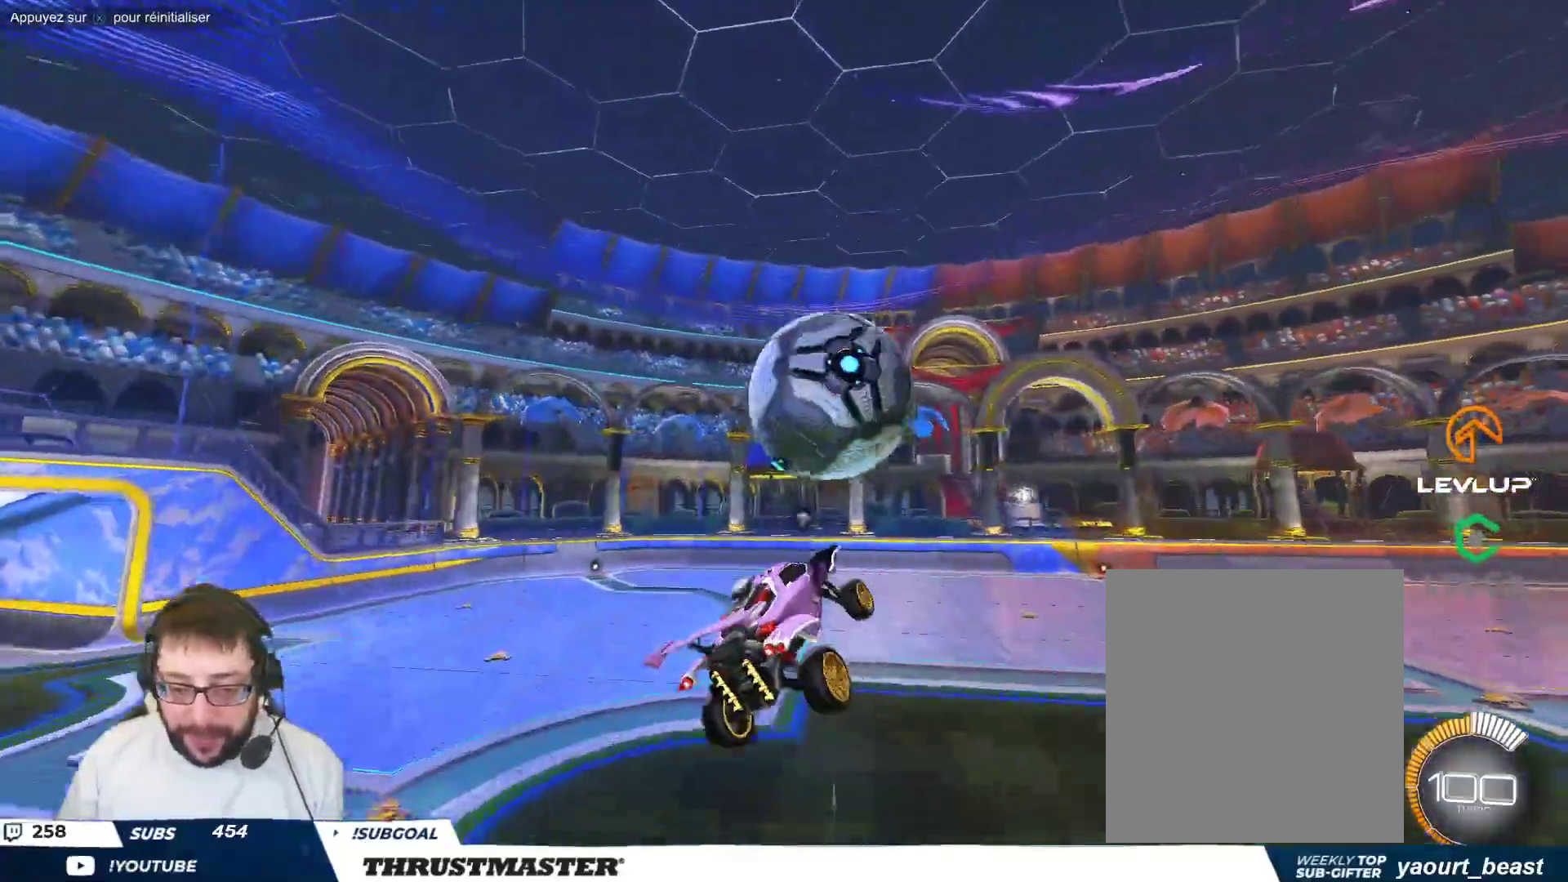
{"buttons": ["B"], "left_stick": "down", "events": [[167, "left_stick", "right"], [250, "left_stick", "up-left"], [267, "B", "down"], [417, "left_stick", "down"]]}
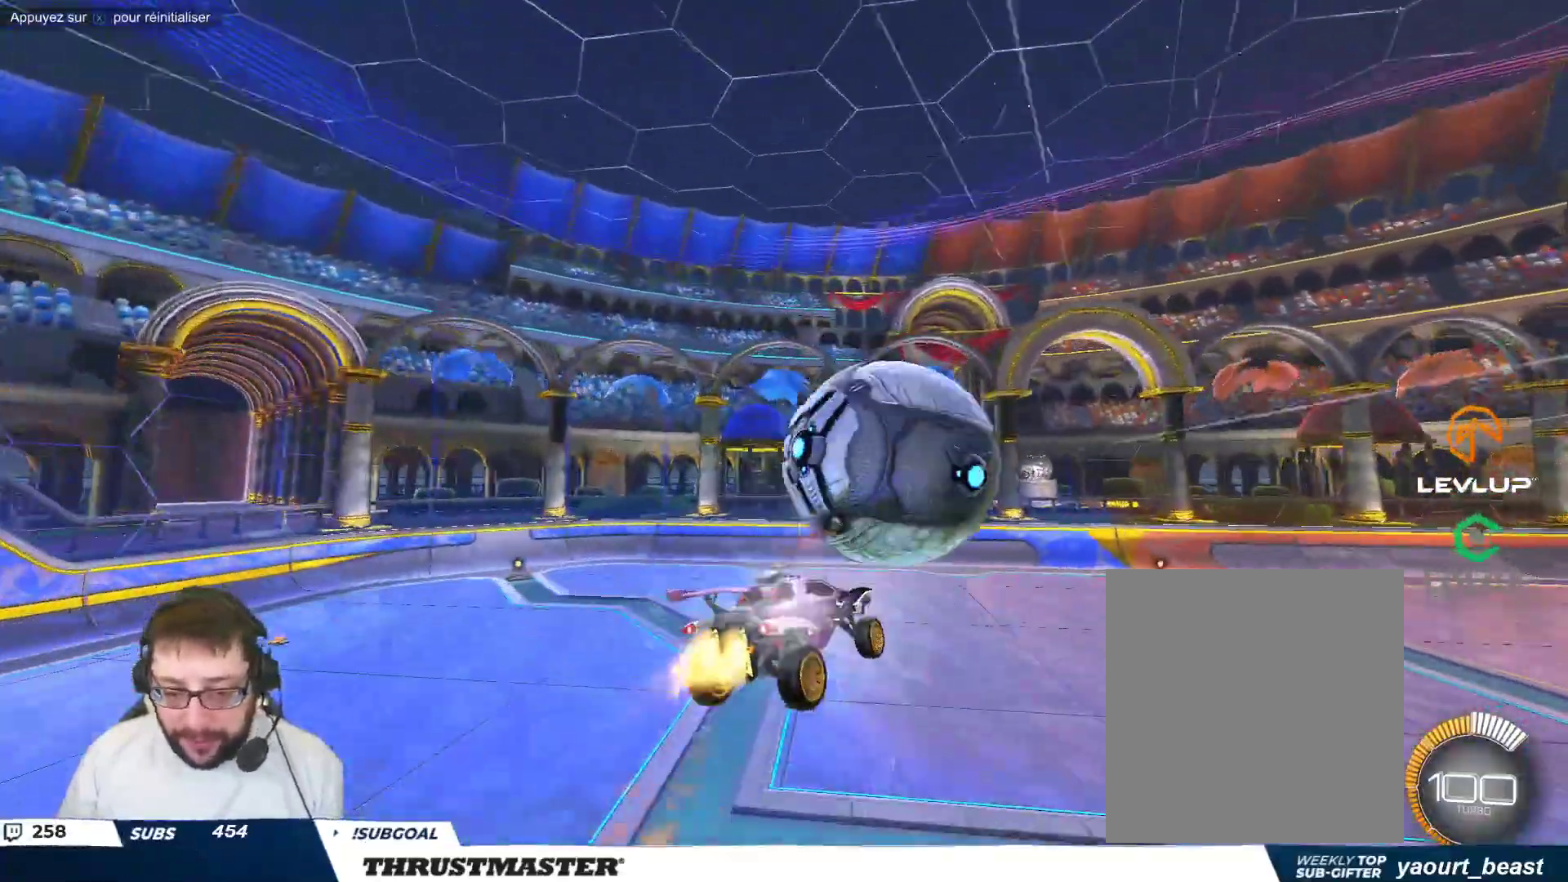
{"buttons": ["B"], "left_stick": "center", "events": [[200, "left_stick", "right"], [283, "left_stick", "center"]]}
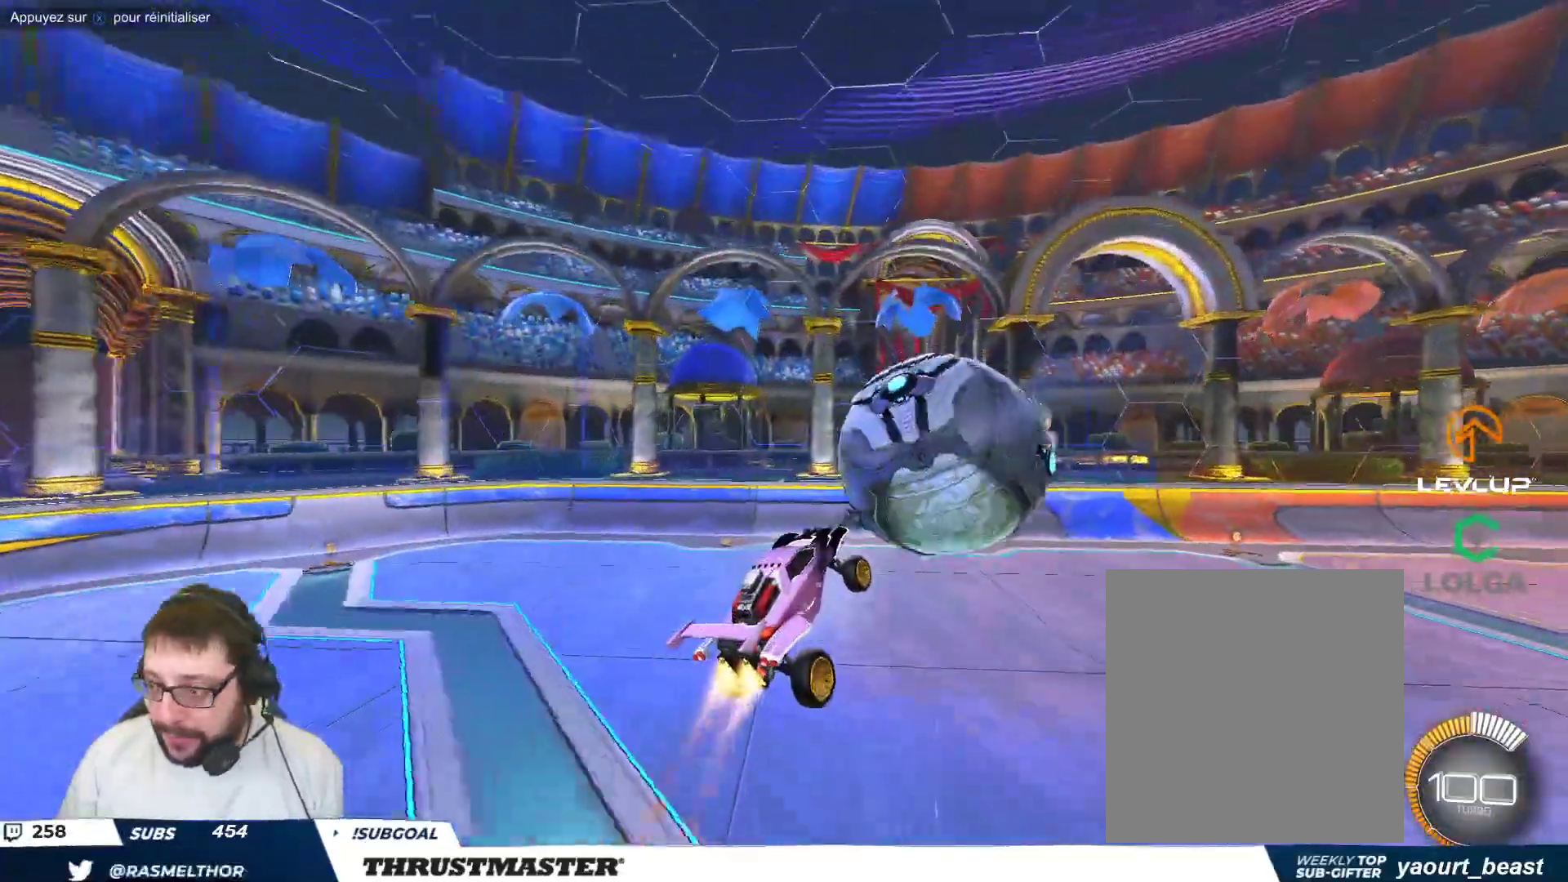
{"buttons": [], "left_stick": "up-left", "events": [[33, "left_stick", "down"], [150, "left_stick", "center"], [200, "left_stick", "up-right"], [433, "left_stick", "up-left"], [450, "B", "up"]]}
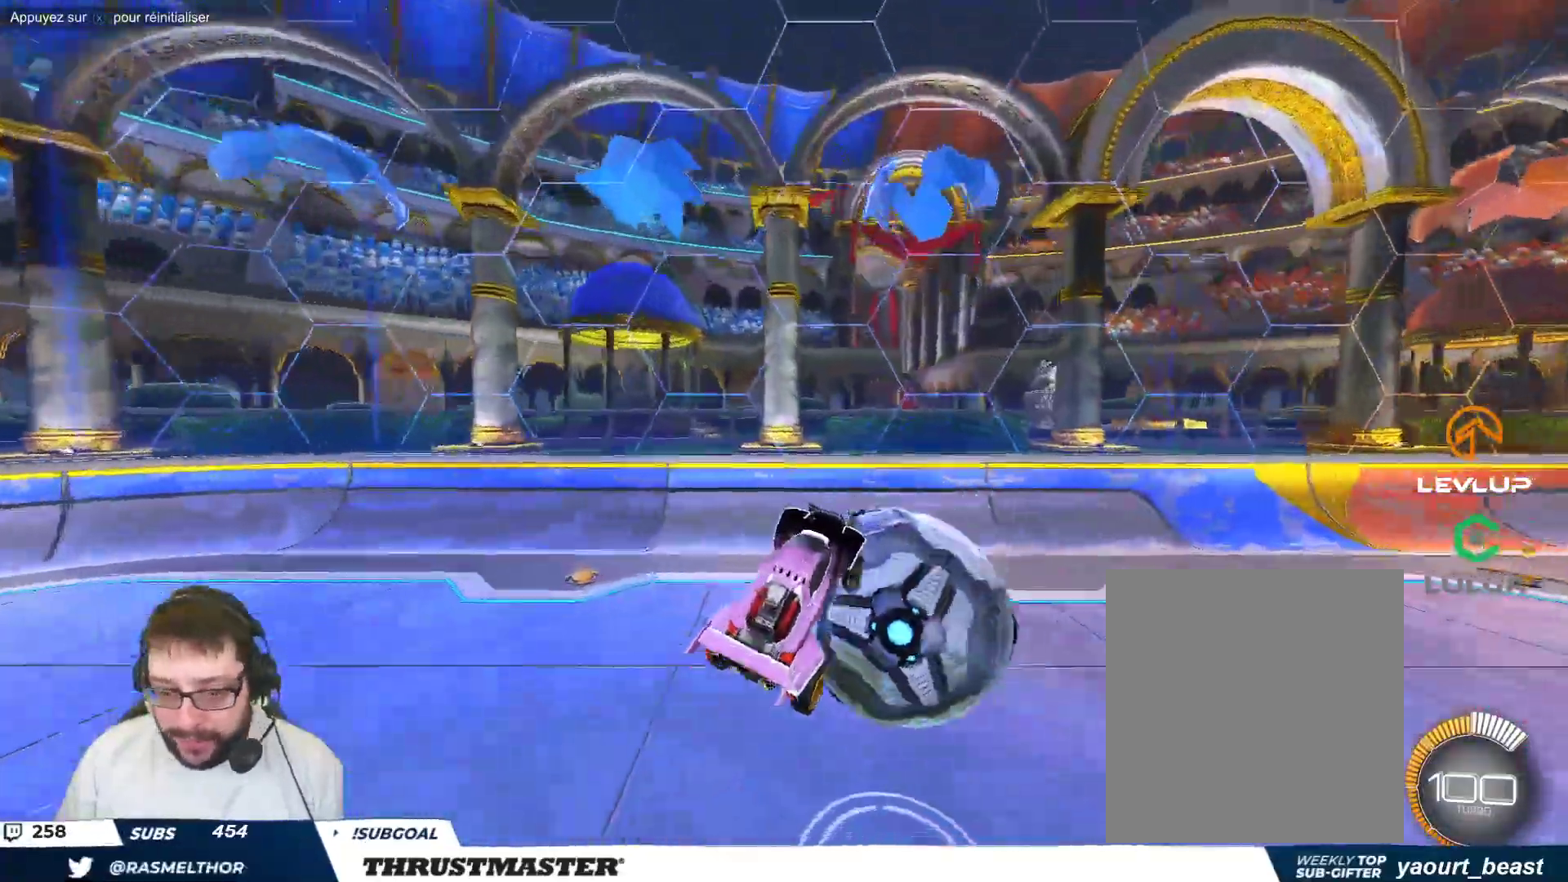
{"buttons": [], "left_stick": "down-right", "events": [[17, "left_stick", "left"], [117, "left_stick", "center"], [183, "left_stick", "up-right"], [283, "left_stick", "center"], [367, "left_stick", "right"], [467, "left_stick", "down-right"]]}
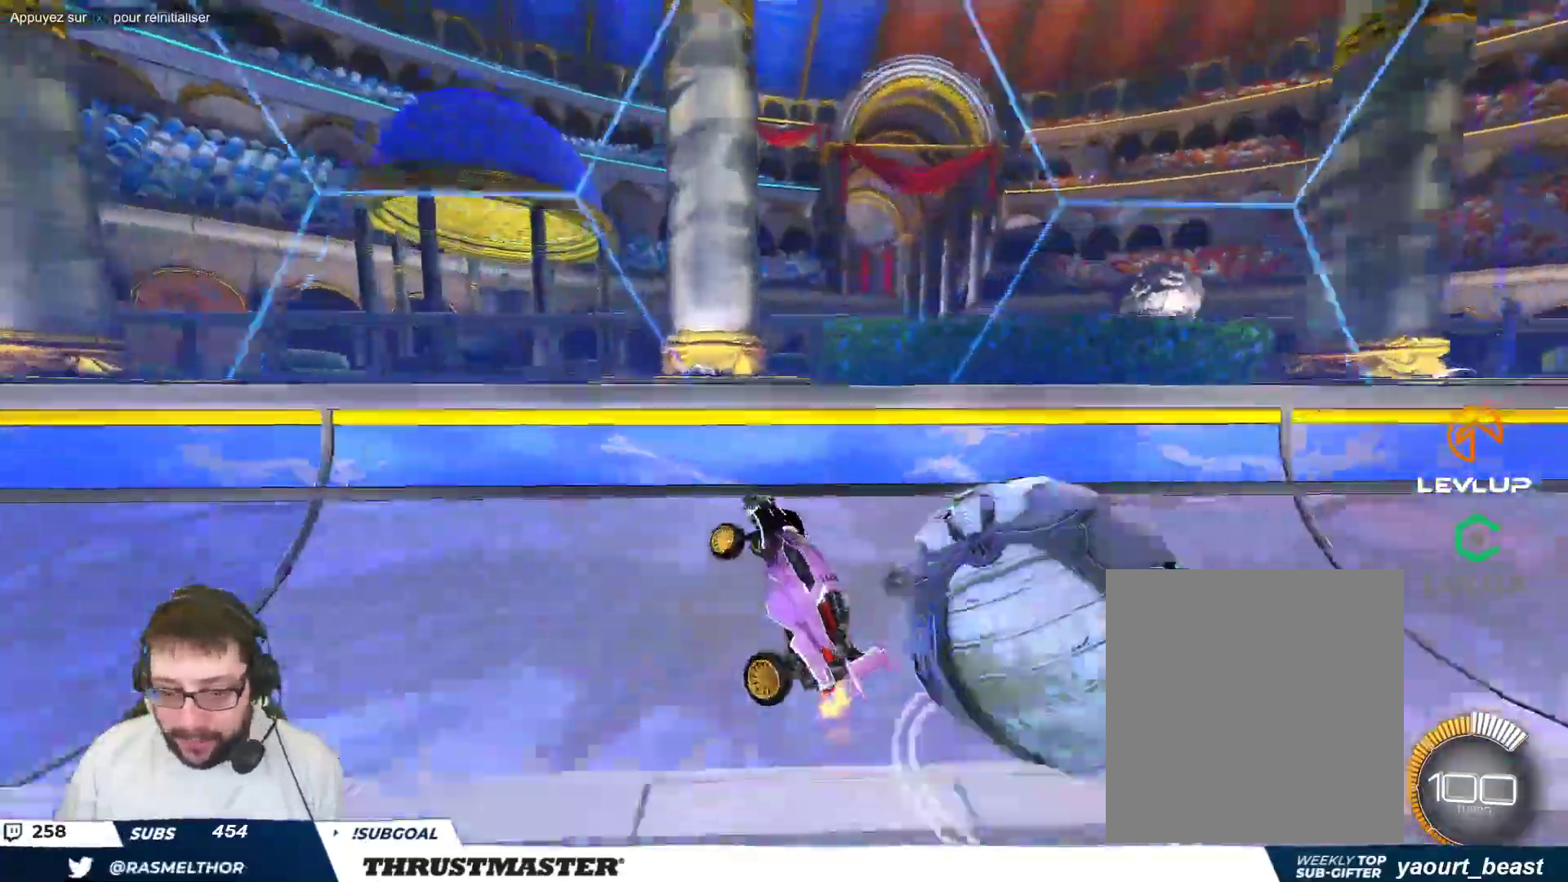
{"buttons": ["B"], "left_stick": "down-right", "events": [[117, "Y", "down"], [183, "Y", "up"], [433, "B", "down"]]}
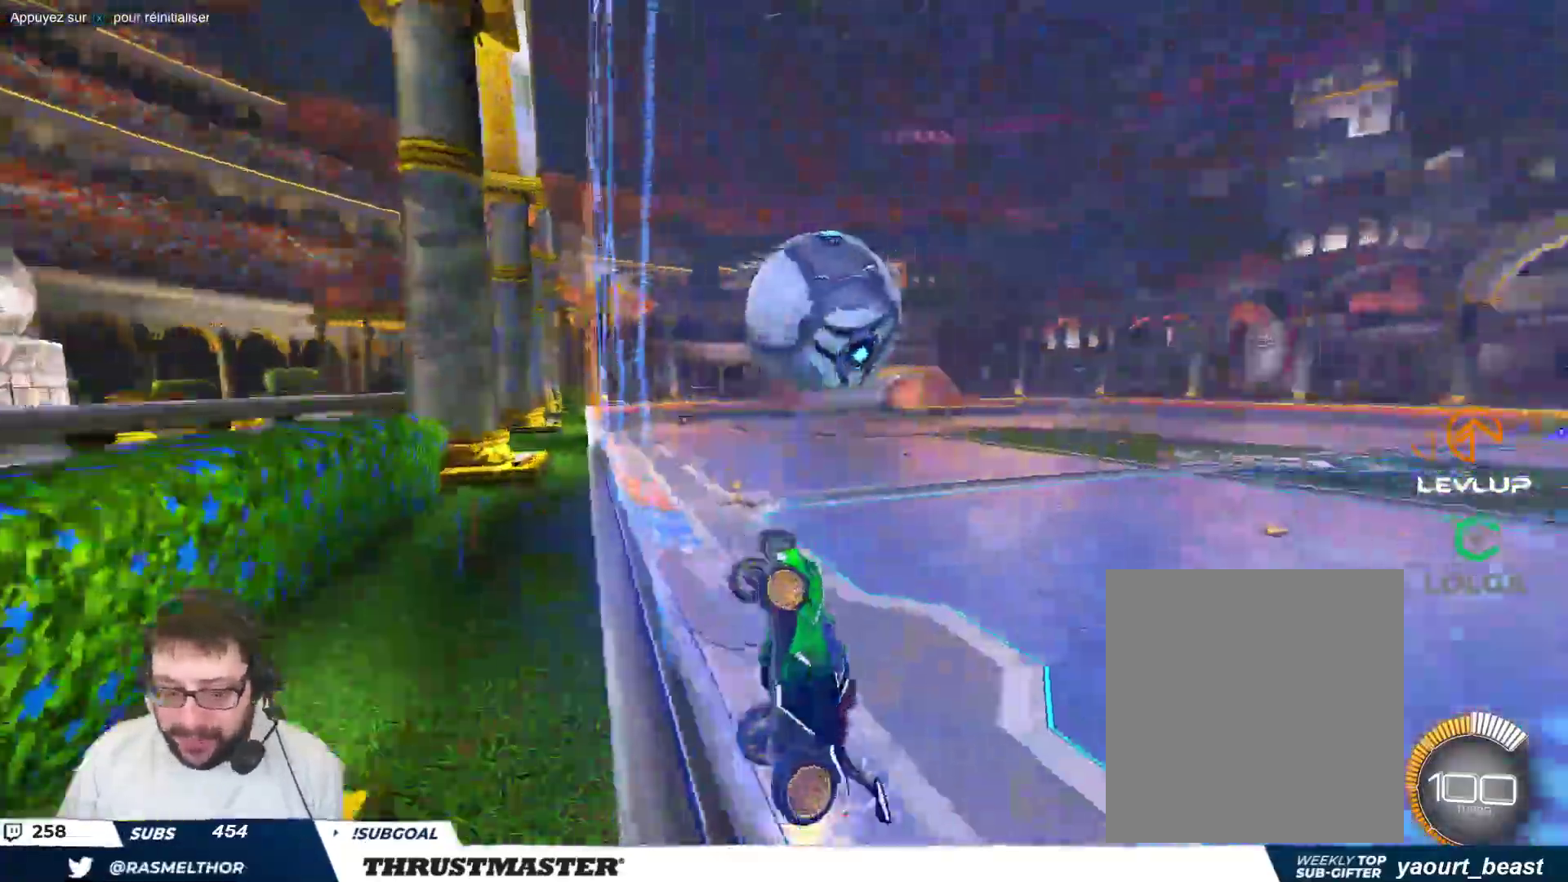
{"buttons": [], "left_stick": "right", "events": [[33, "left_stick", "center"], [133, "left_stick", "down-right"], [150, "B", "up"], [233, "left_stick", "down"], [250, "B", "down"], [267, "A", "down"], [400, "A", "up"], [433, "B", "up"], [433, "left_stick", "right"]]}
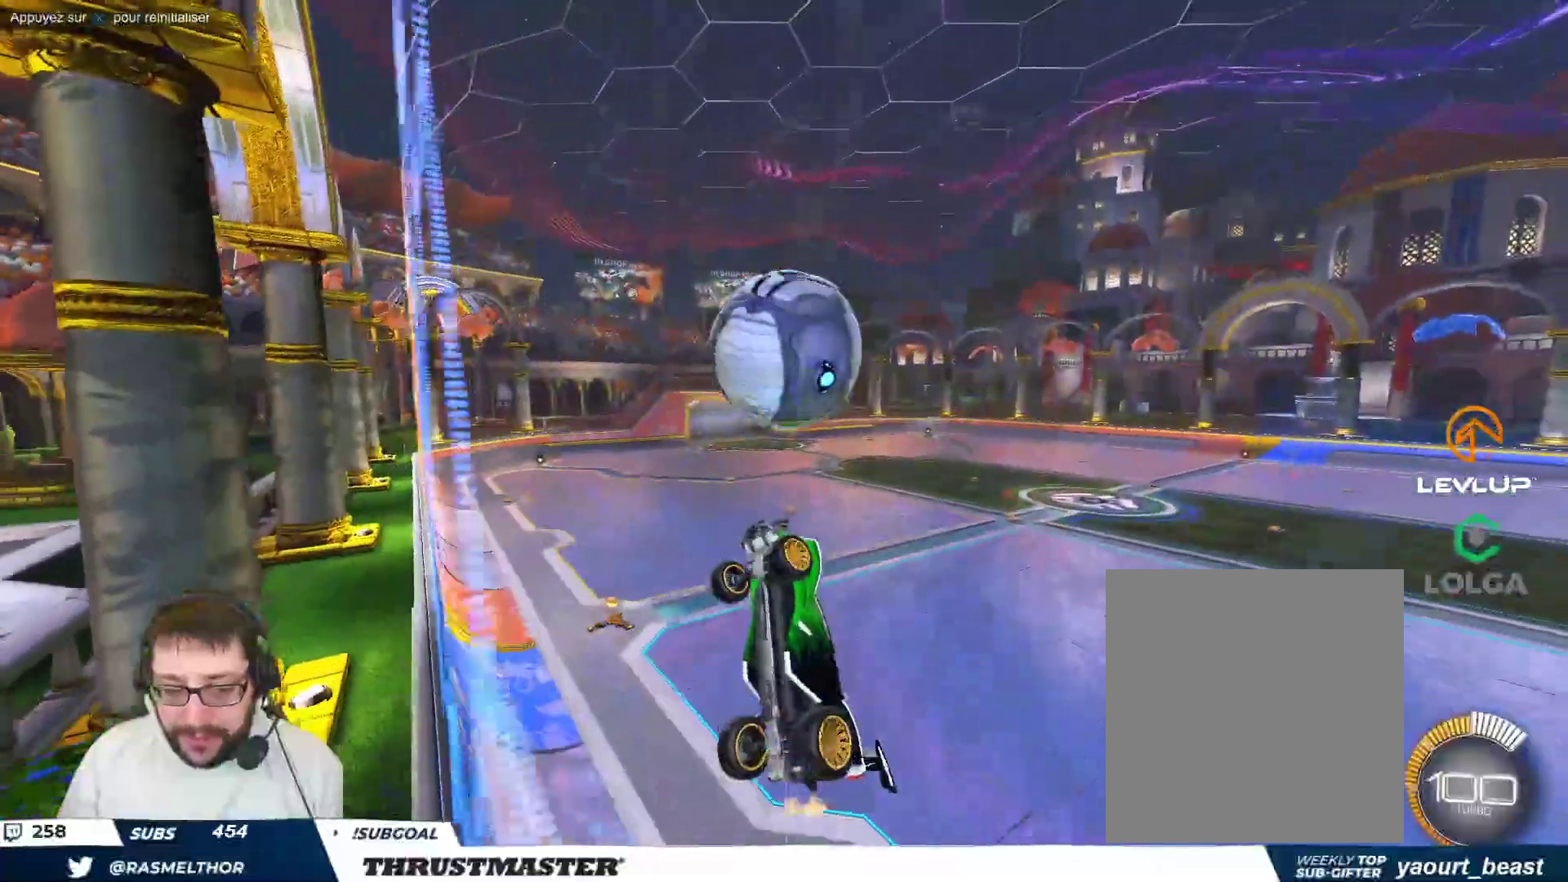
{"buttons": ["A", "B"], "left_stick": "down-left", "events": [[17, "left_stick", "down-right"], [67, "R2", "down"], [117, "left_stick", "down"], [150, "R2", "up"], [217, "B", "down"], [367, "left_stick", "up-left"], [433, "A", "down"], [483, "left_stick", "down-left"]]}
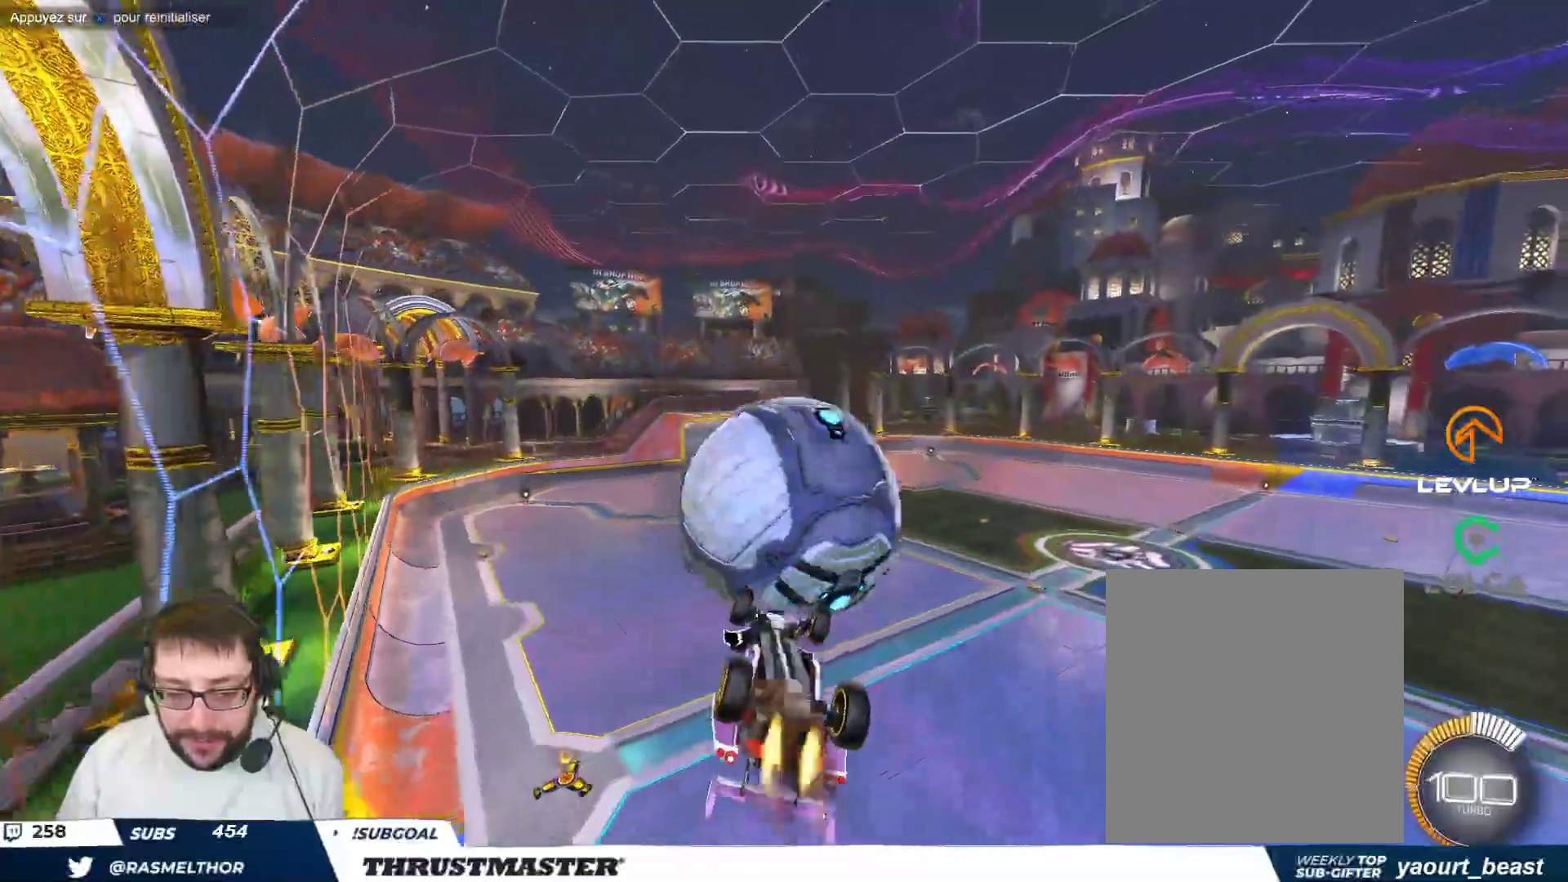
{"buttons": [], "left_stick": "down-left", "events": [[50, "A", "up"], [350, "left_stick", "down"], [467, "left_stick", "down-left"], [500, "B", "up"]]}
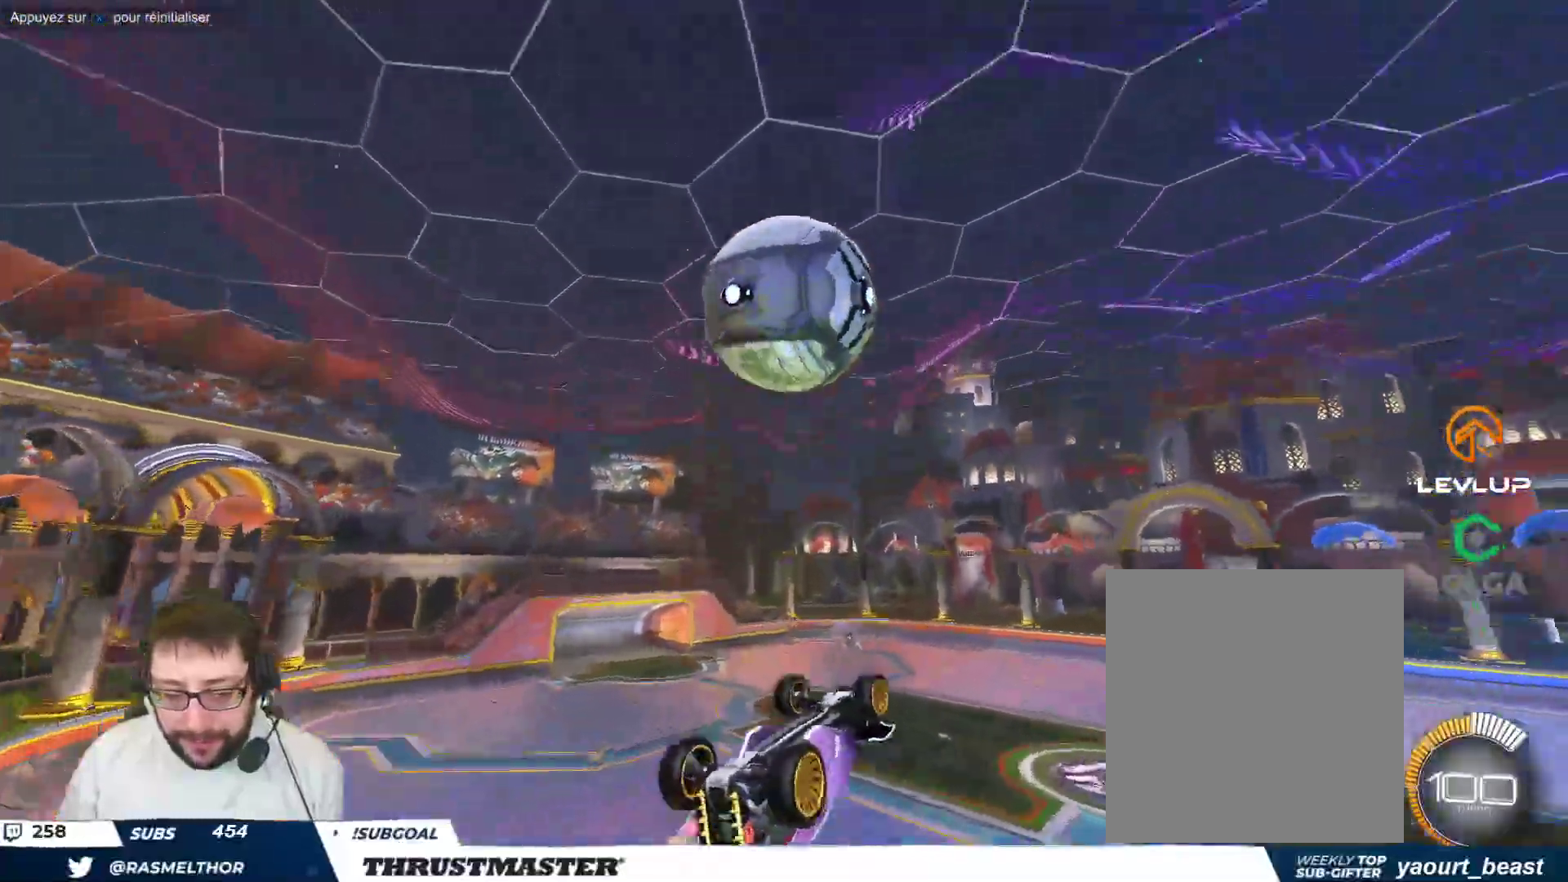
{"buttons": [], "left_stick": "up-right", "events": [[50, "R2", "down"], [117, "R2", "up"], [117, "left_stick", "left"], [167, "Y", "down"], [233, "Y", "up"], [267, "R2", "down"], [283, "left_stick", "up-left"], [433, "left_stick", "up-right"], [500, "R2", "up"]]}
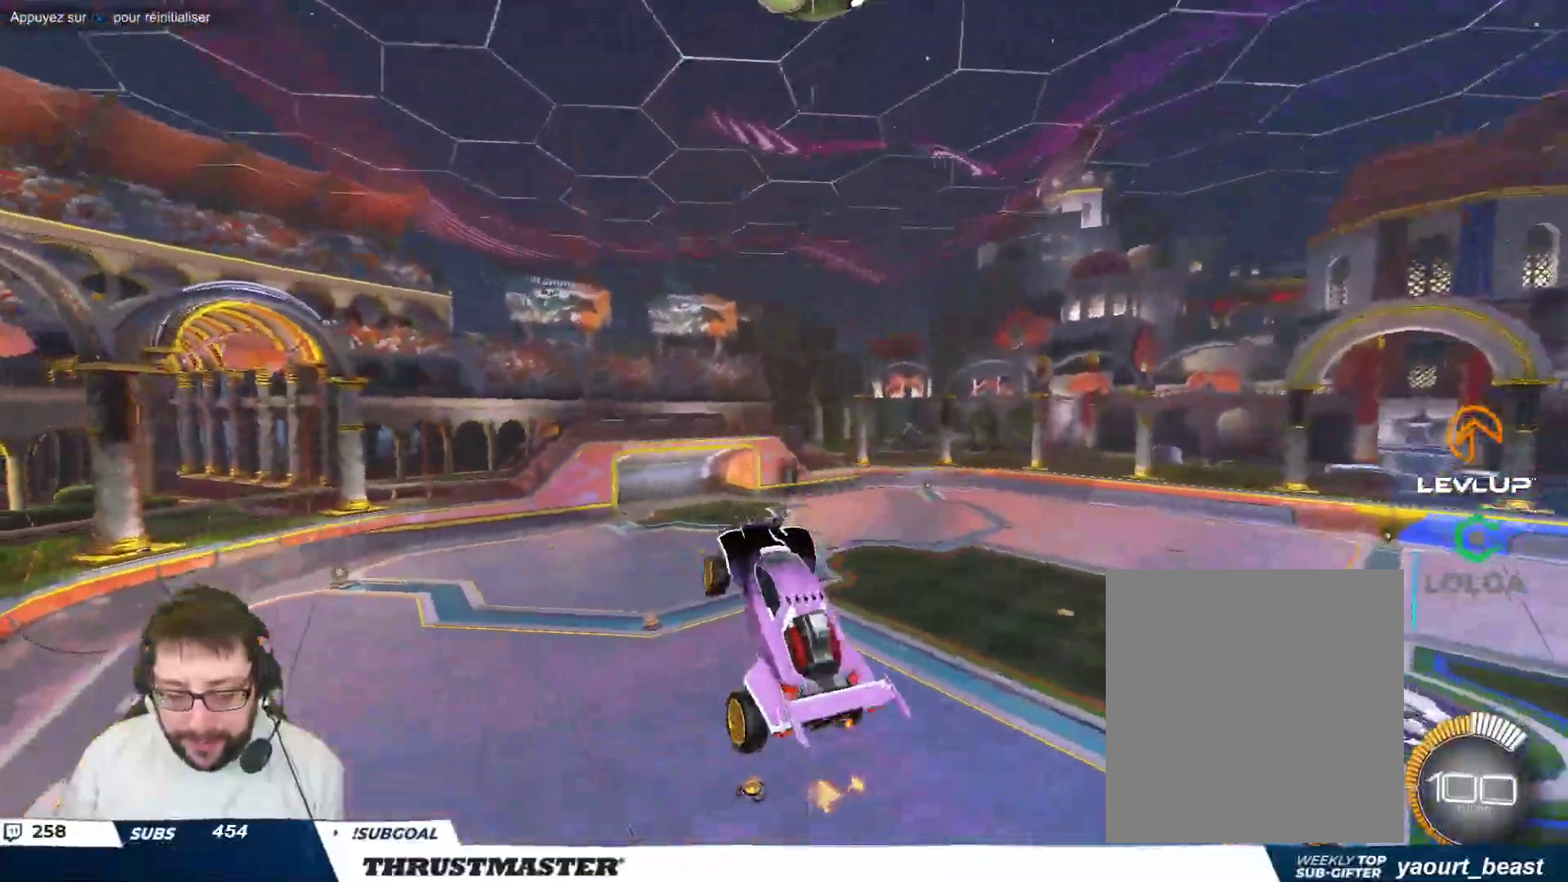
{"buttons": ["R2"], "left_stick": "center", "events": [[17, "R2", "down"], [33, "left_stick", "center"]]}
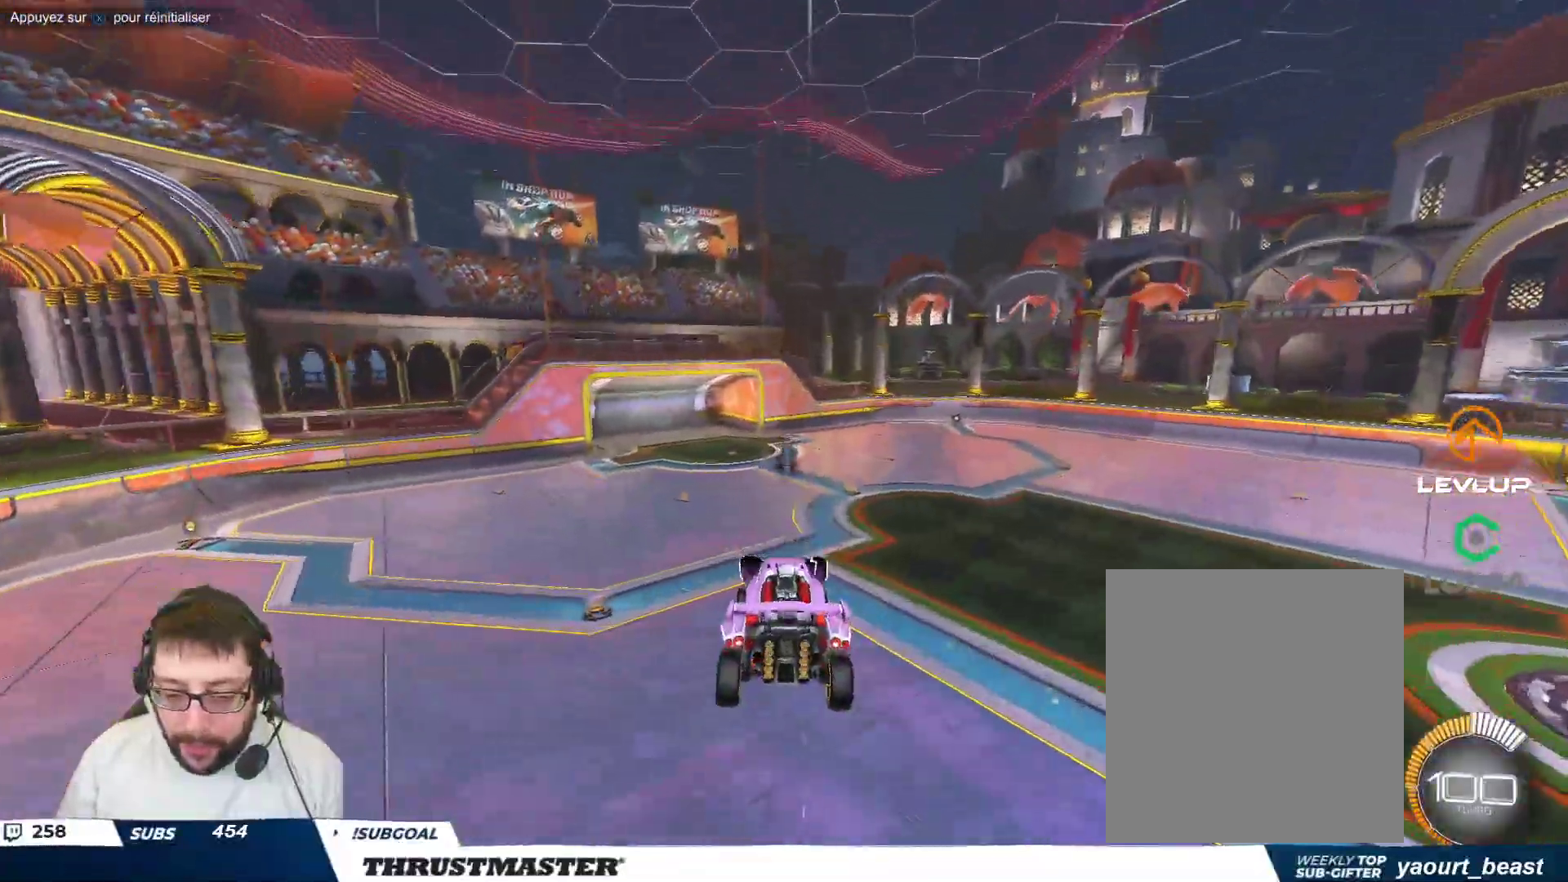
{"buttons": ["R2"], "left_stick": "center", "events": [[83, "left_stick", "down"], [200, "left_stick", "center"]]}
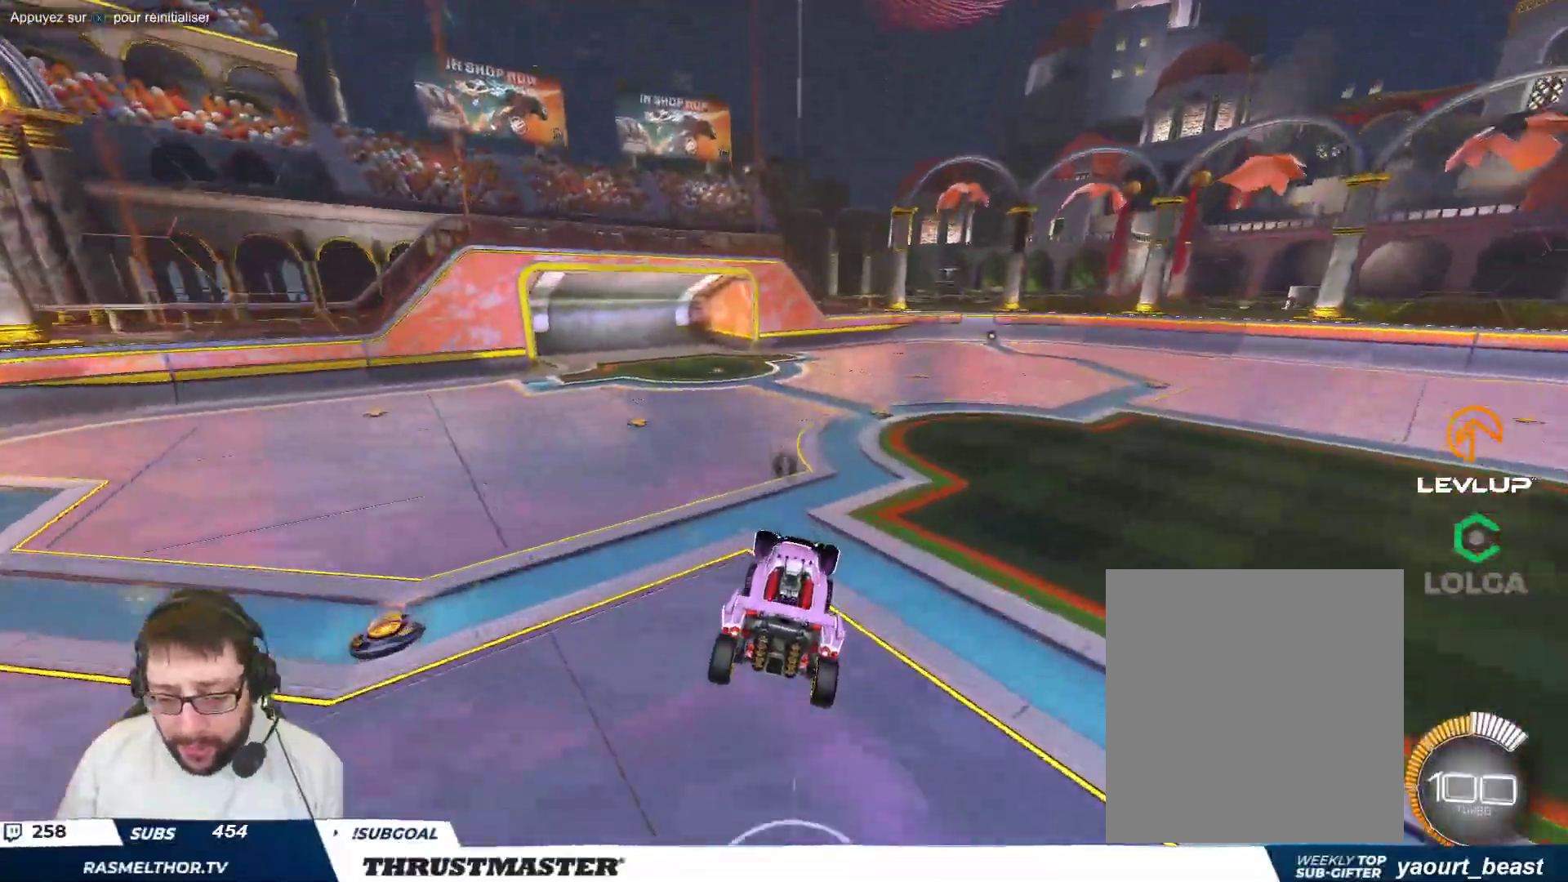
{"buttons": ["R2"], "left_stick": "down-left", "events": [[183, "left_stick", "down"], [267, "left_stick", "down-left"]]}
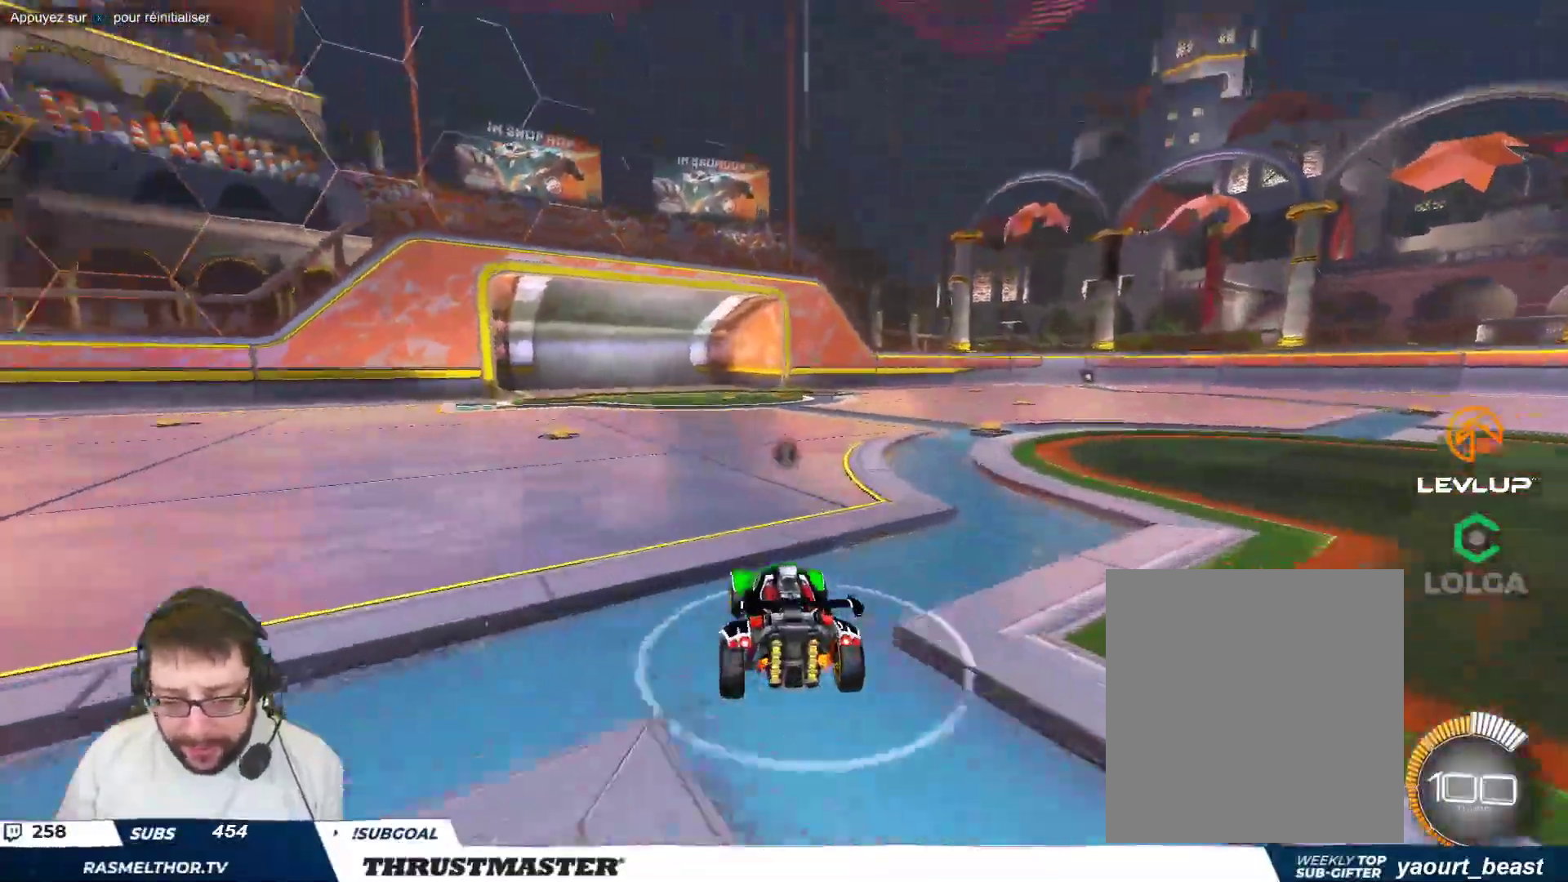
{"buttons": ["B"], "left_stick": "center", "events": [[17, "left_stick", "center"], [33, "R2", "up"], [267, "B", "down"], [283, "left_stick", "right"], [367, "left_stick", "center"]]}
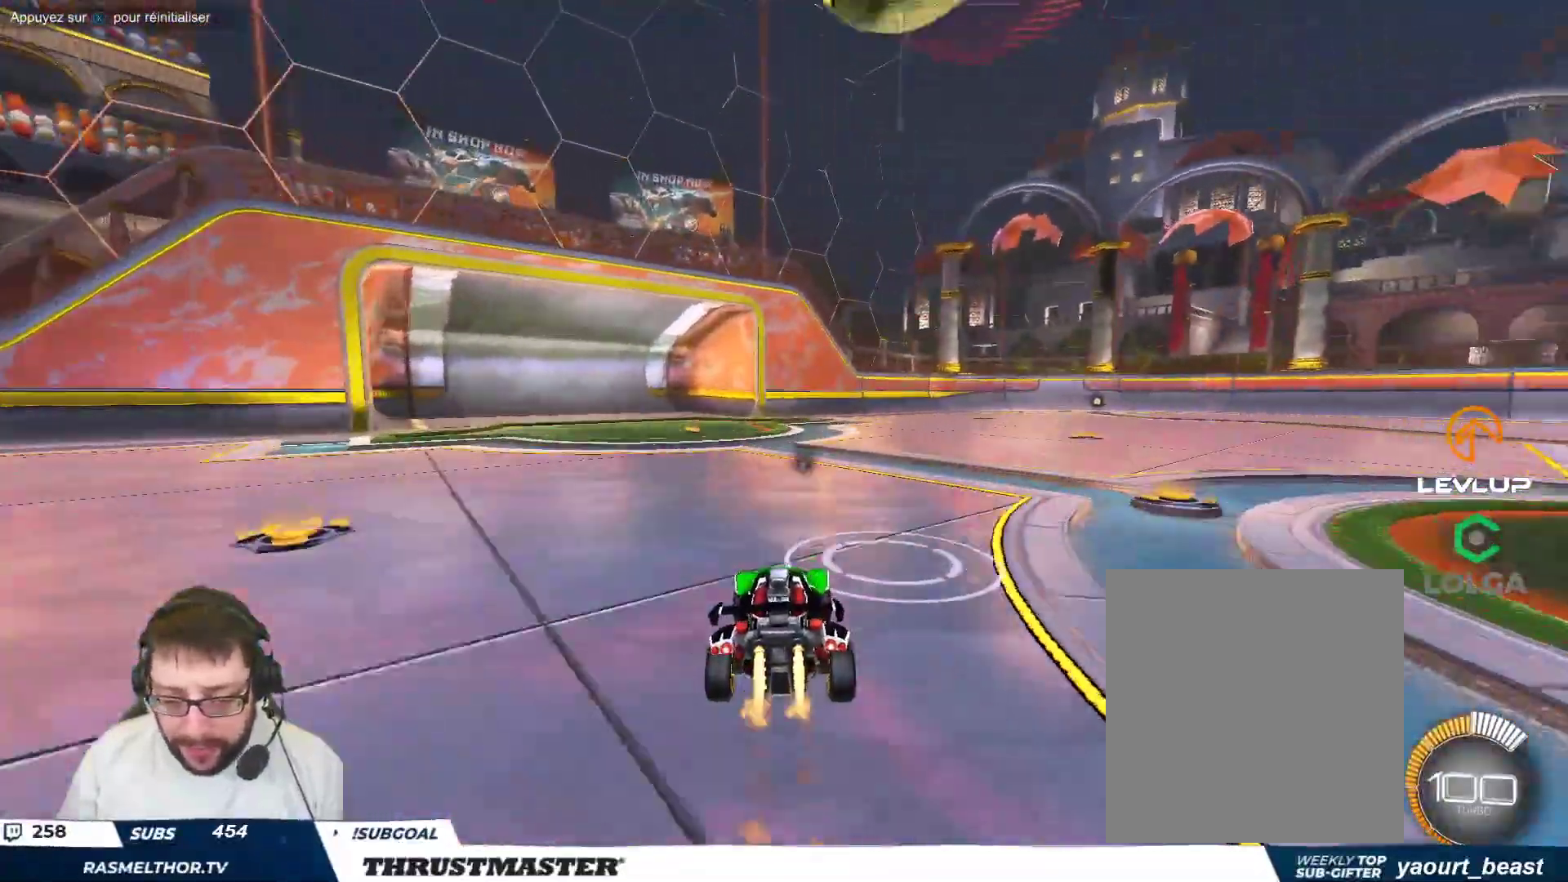
{"buttons": ["B"], "left_stick": "right", "events": [[133, "left_stick", "up-left"], [183, "left_stick", "center"], [383, "left_stick", "right"]]}
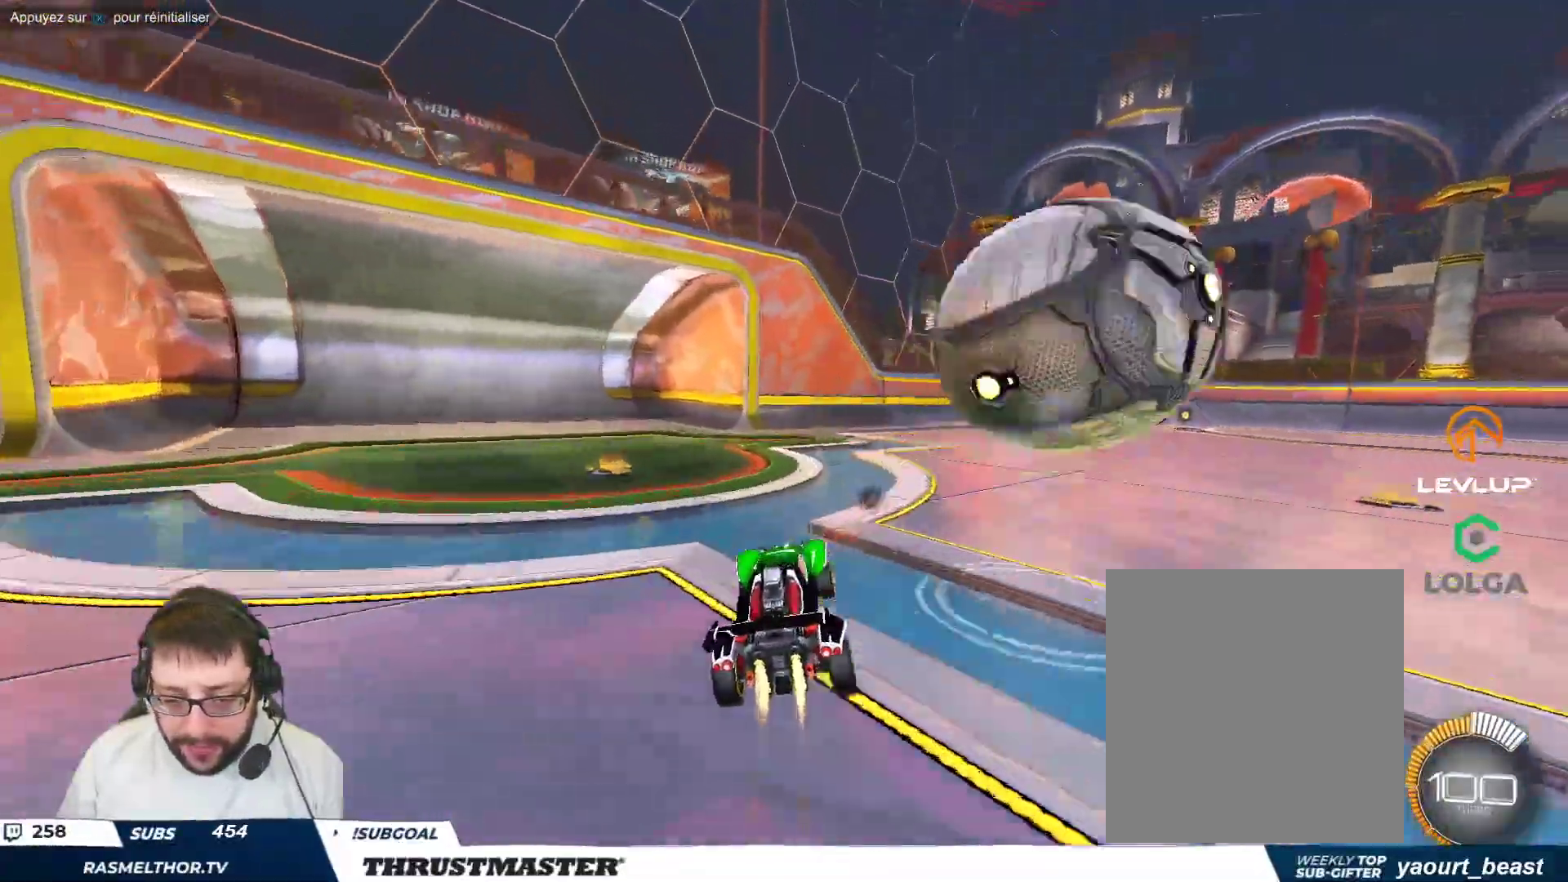
{"buttons": [], "left_stick": "center", "events": [[17, "left_stick", "center"], [217, "B", "up"], [233, "left_stick", "right"], [383, "left_stick", "center"], [433, "Y", "down"], [500, "Y", "up"]]}
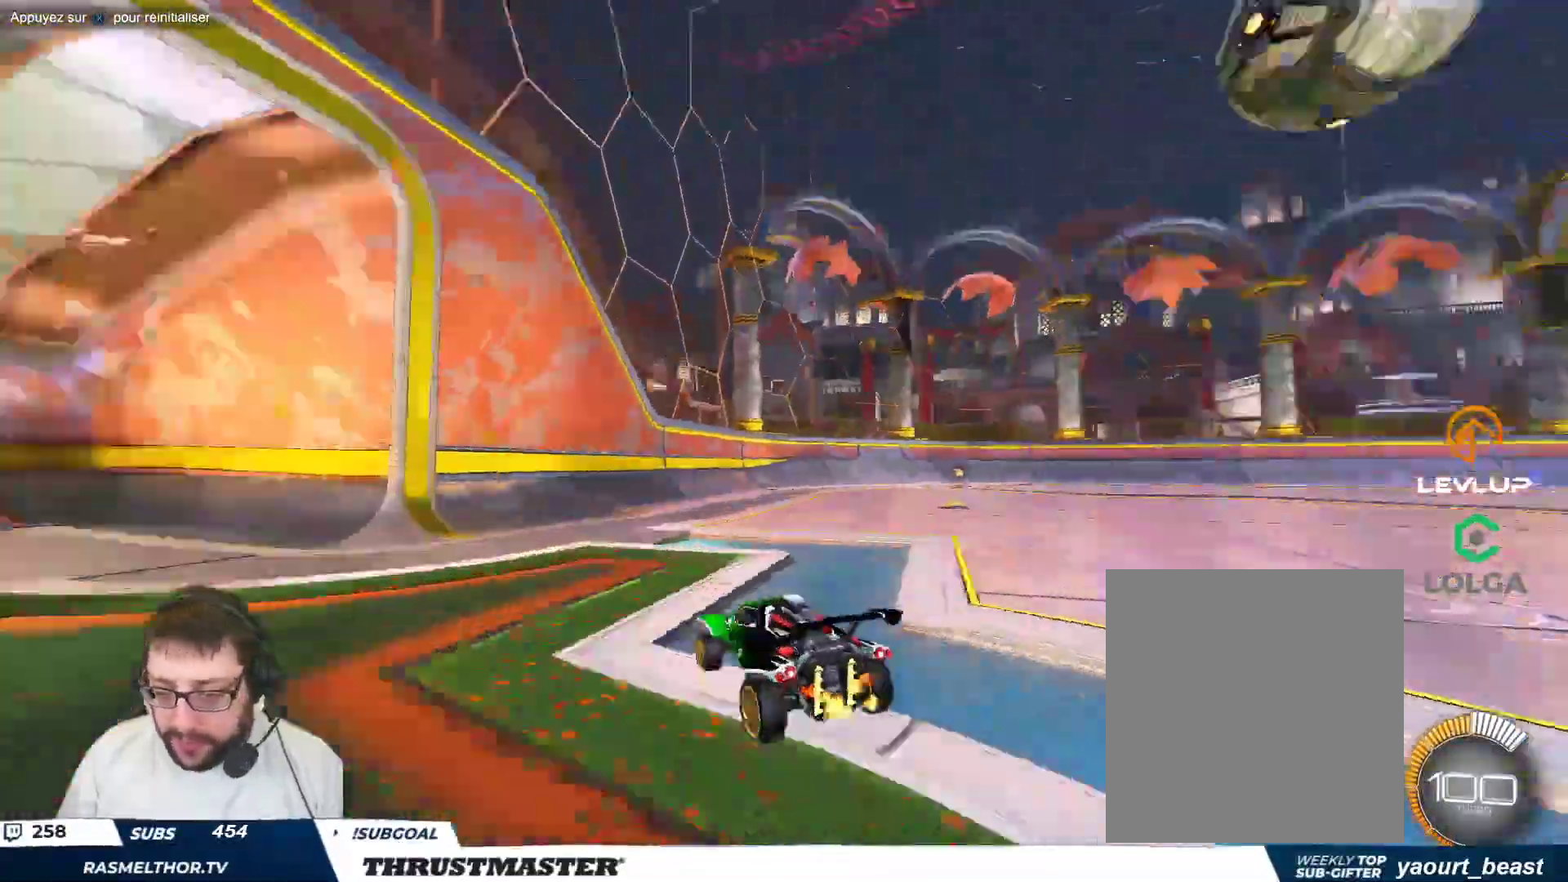
{"buttons": [], "left_stick": "center", "events": [[150, "left_stick", "right"], [233, "B", "down"], [233, "left_stick", "center"], [483, "B", "up"]]}
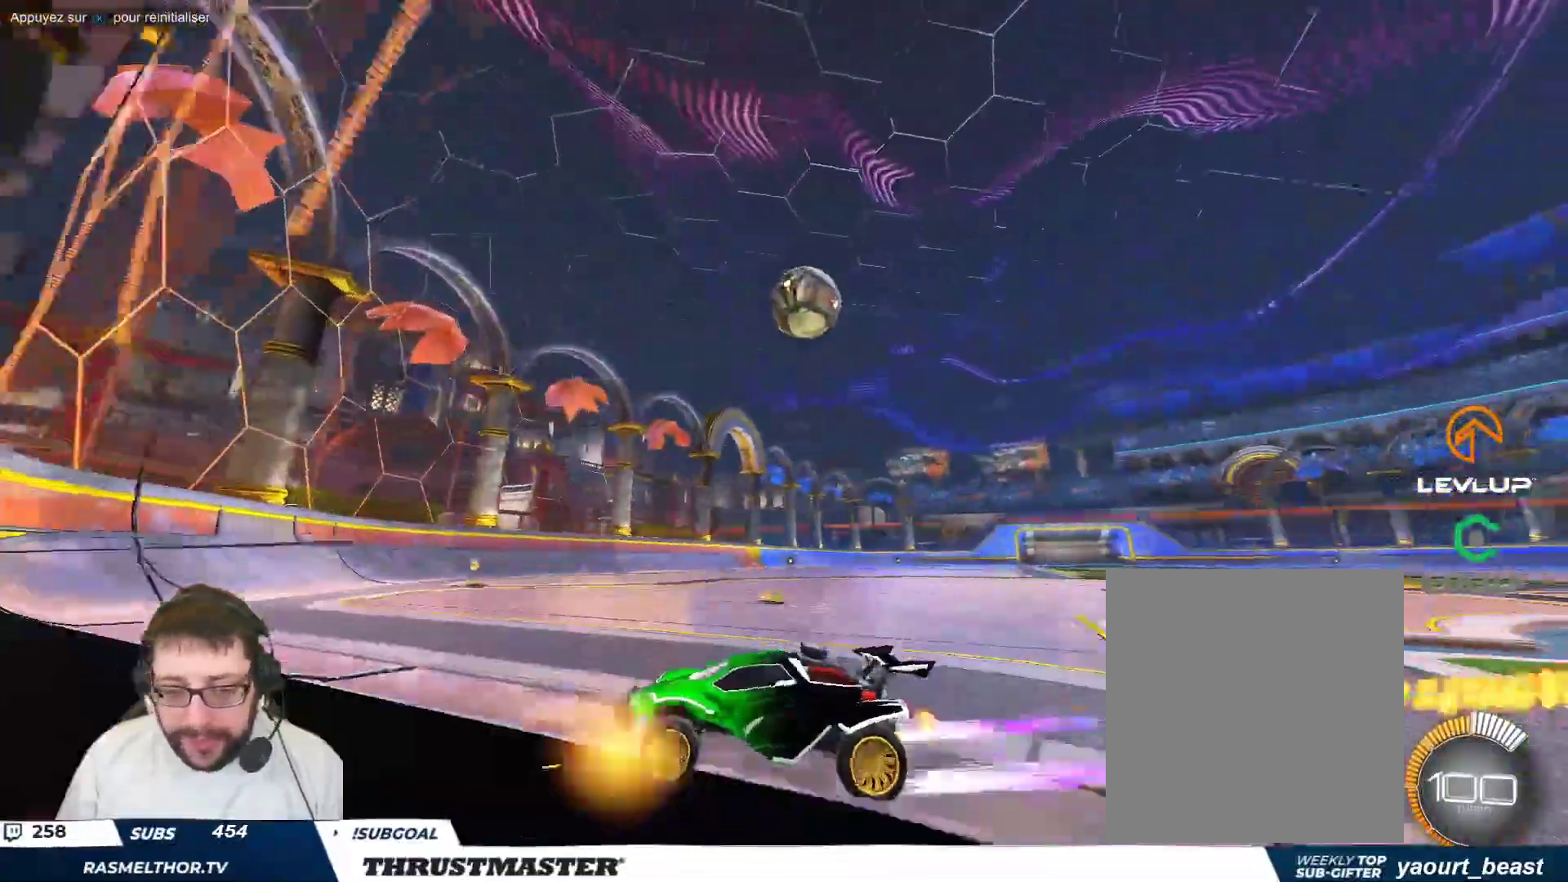
{"buttons": ["B"], "left_stick": "center", "events": [[317, "B", "down"], [333, "left_stick", "right"], [383, "left_stick", "center"]]}
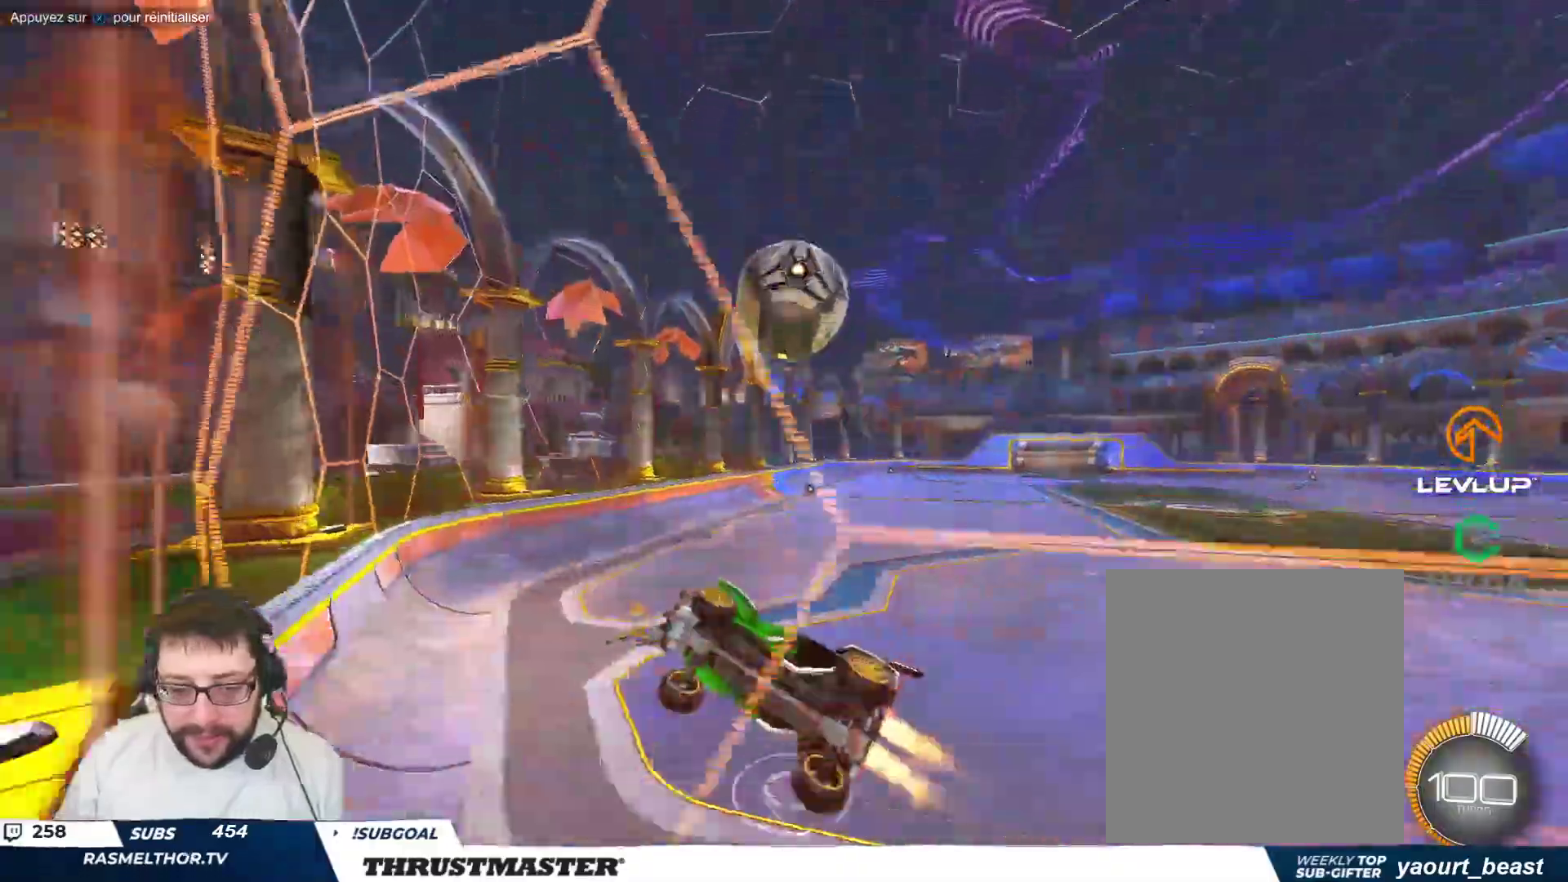
{"buttons": [], "left_stick": "right", "events": [[117, "B", "up"], [350, "left_stick", "right"]]}